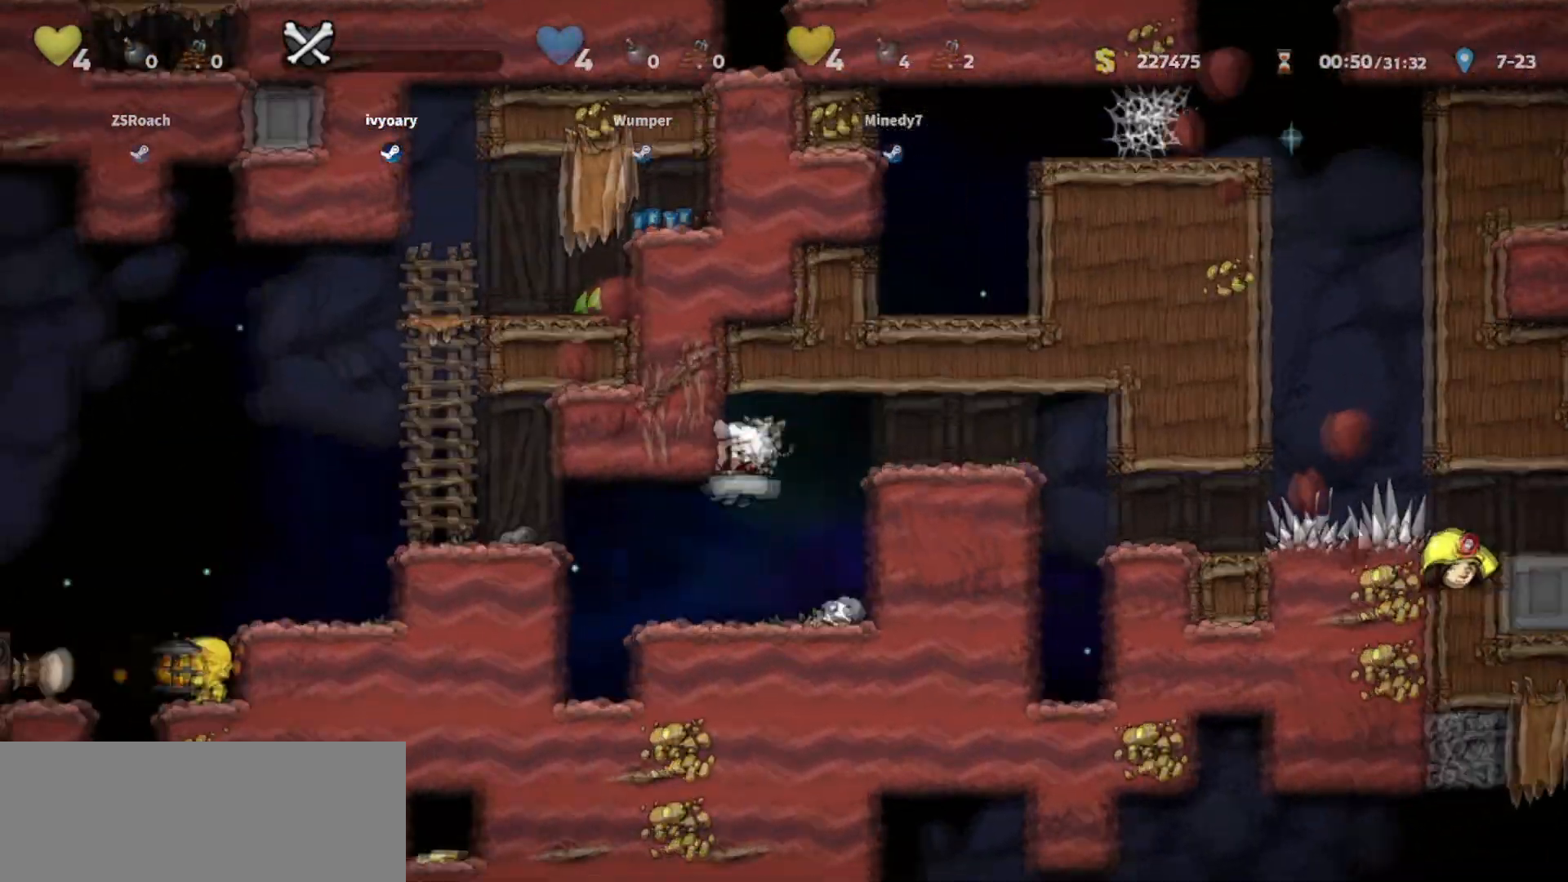
Gameplay with keyboard; each line is a JSON object with the keys held at the frame after it. "events" lists presses ("down") and releases ("up") of "bomb", "door", "down", "escape", "jump", "left", "right", "rope", "tab", "up", "walk" and "whip" between this image and that frame as [ms after this image, input, new state], when the widget could be followed in between. No other keys are recorded. Mouse input is not recorded. Key names are as the overlay labels them; some are game actions (e.g. jump) rather than physical keys.
{"keys": ["down"], "events": [[367, "left", "up"], [400, "down", "down"]]}
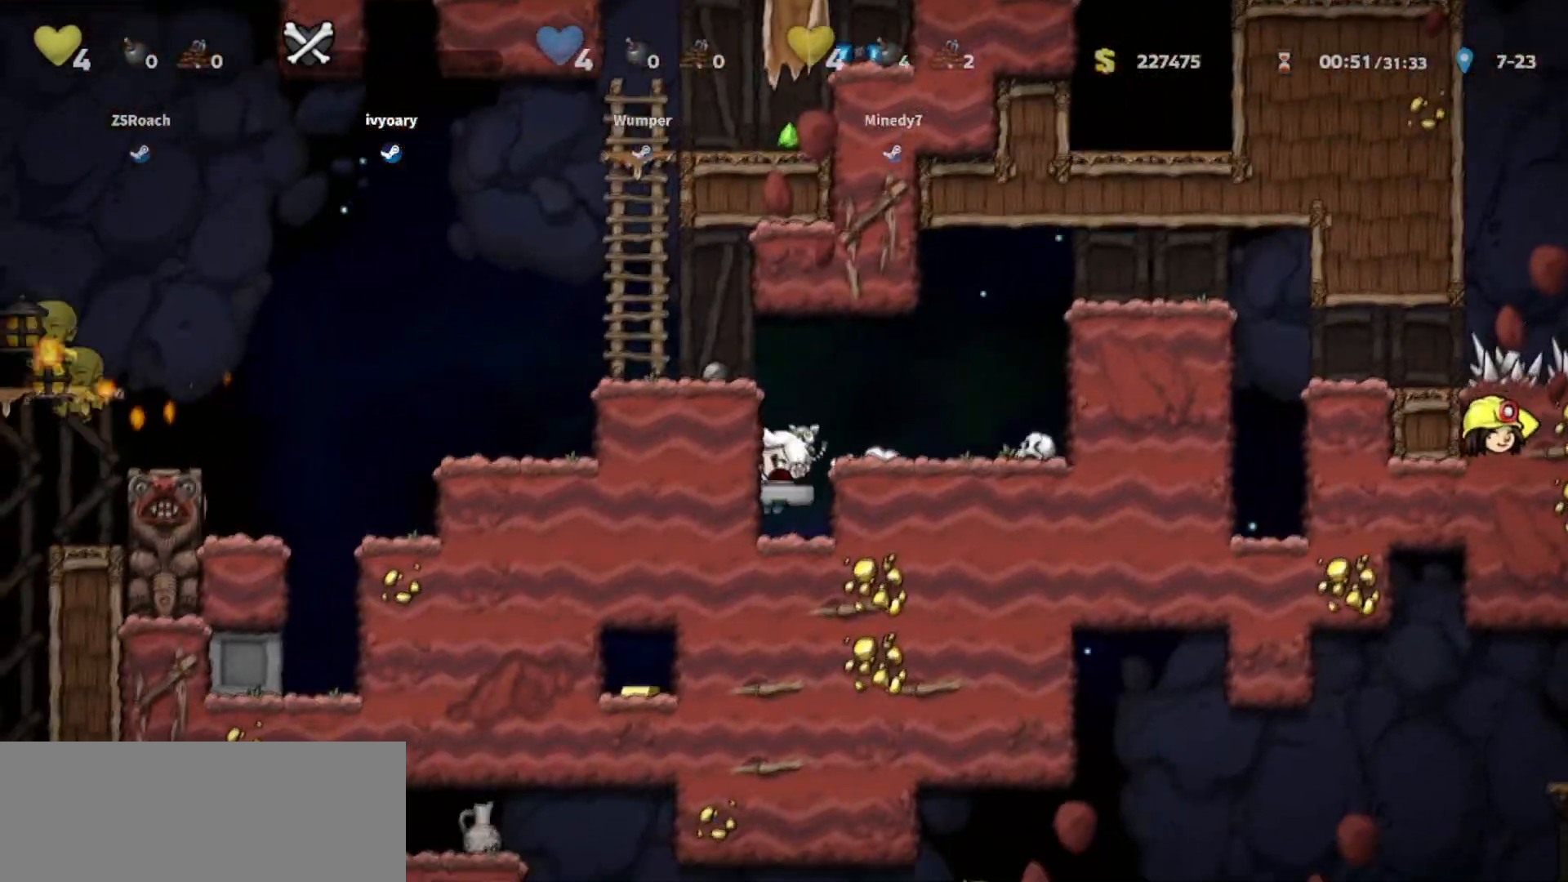
{"keys": ["down"], "events": []}
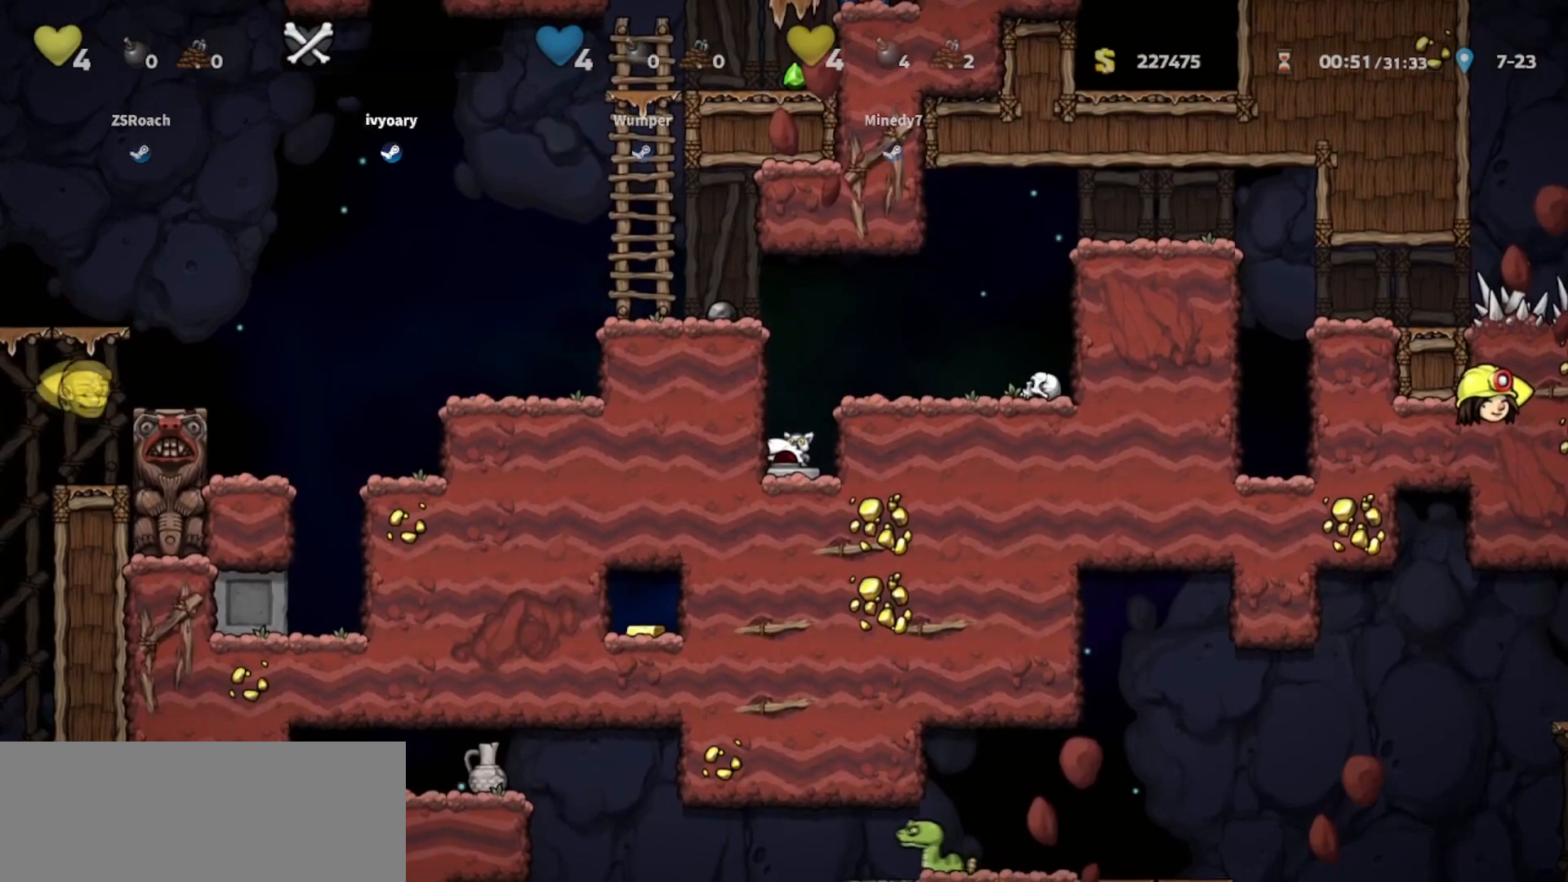
{"keys": ["down"], "events": []}
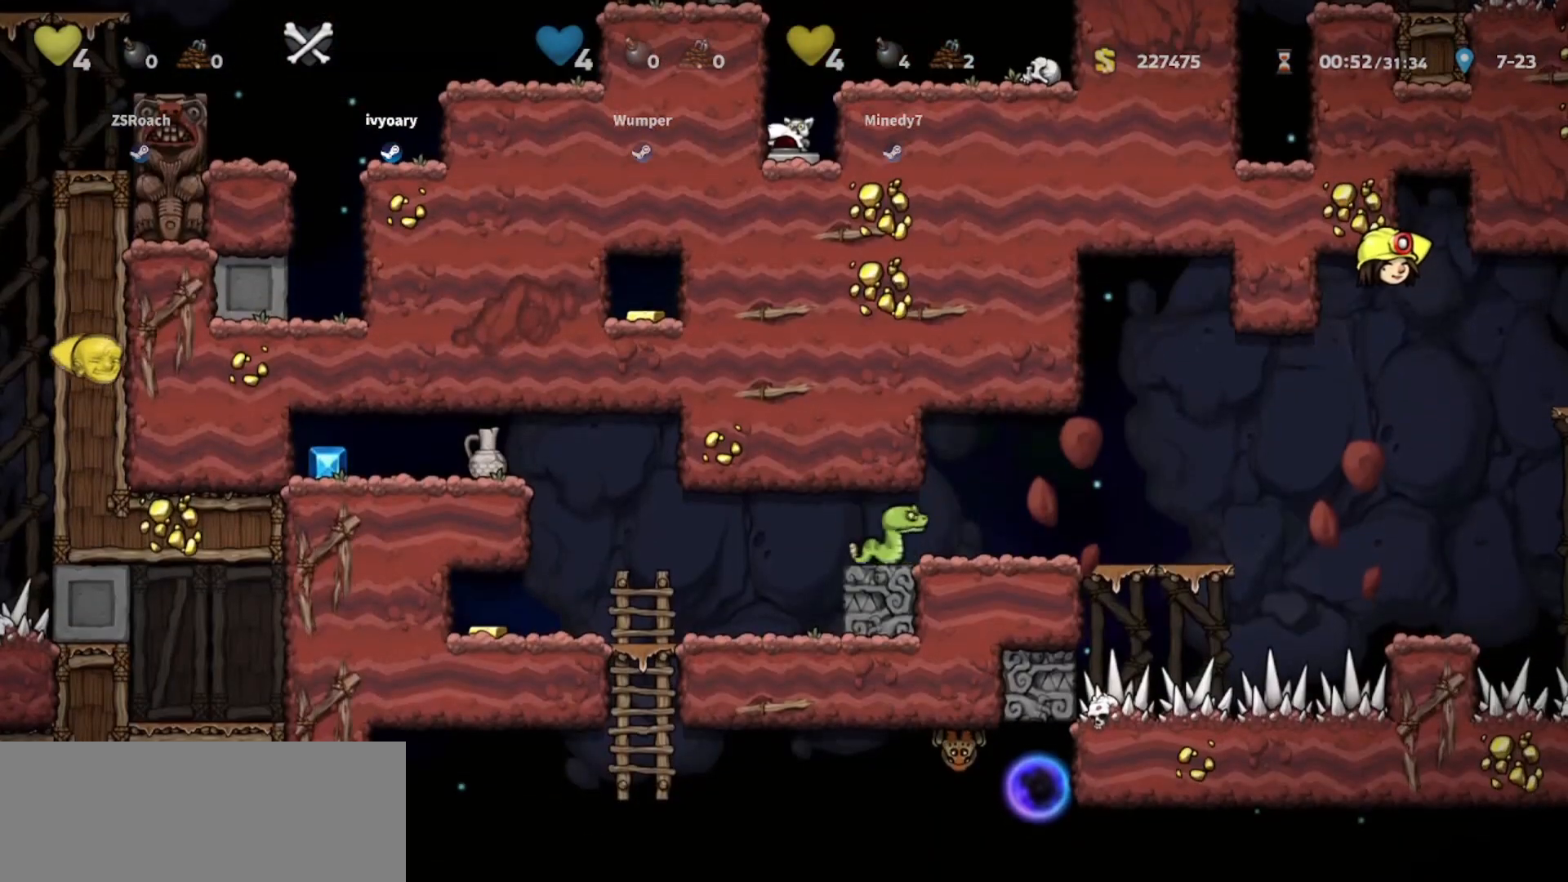
{"keys": ["down"], "events": []}
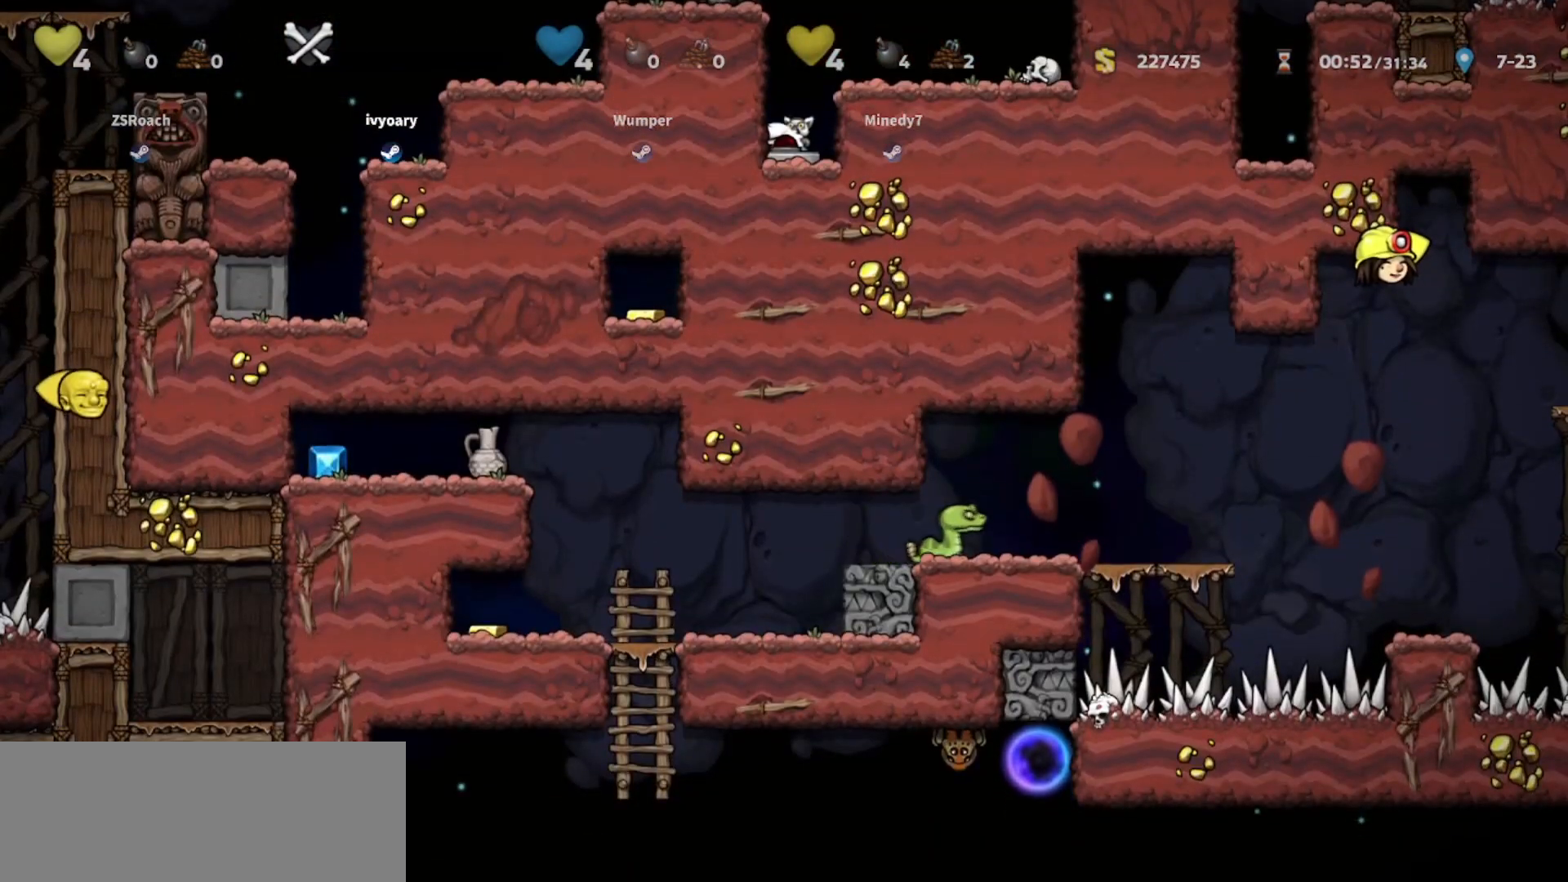
{"keys": ["down"], "events": []}
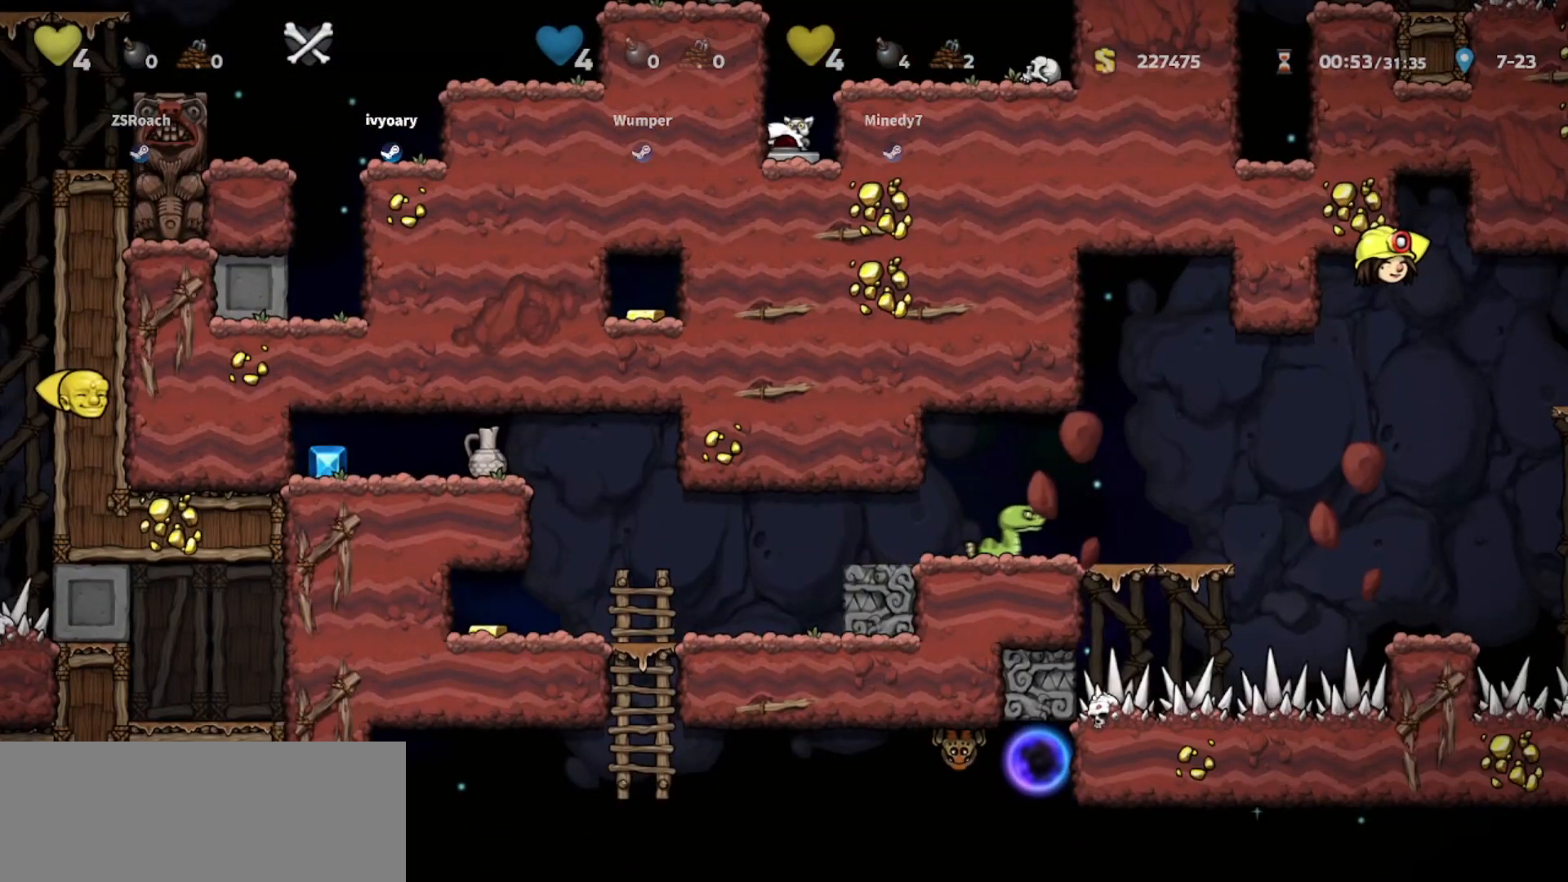
{"keys": ["down"], "events": []}
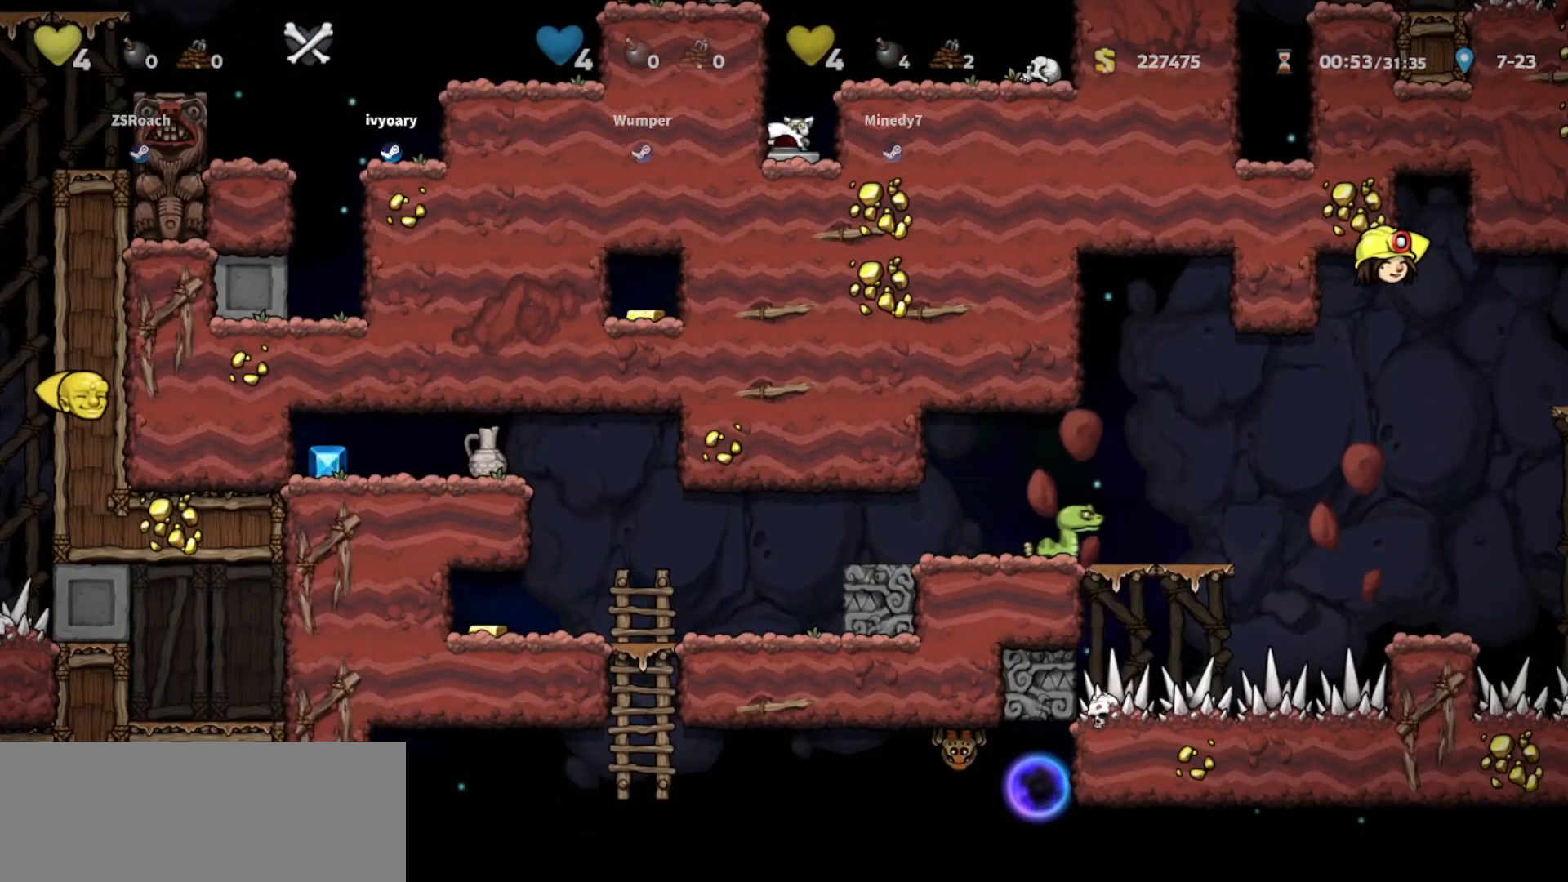
{"keys": [], "events": [[467, "down", "up"]]}
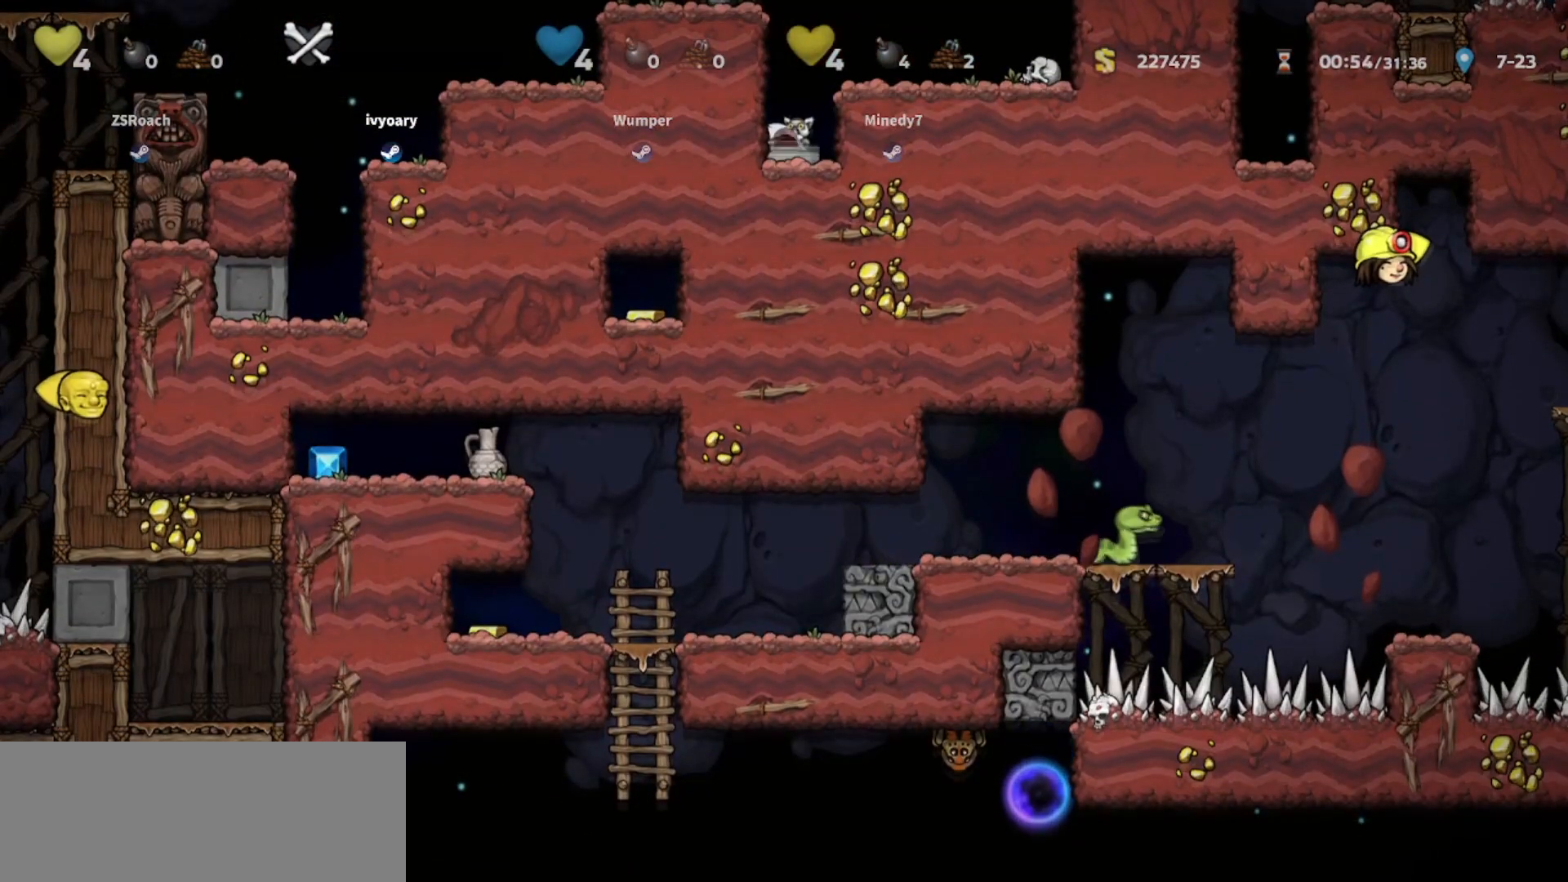
{"keys": ["left", "walk"], "events": [[67, "left", "down"], [134, "jump", "down"], [267, "jump", "up"], [367, "jump", "down"], [434, "jump", "up"], [434, "walk", "down"]]}
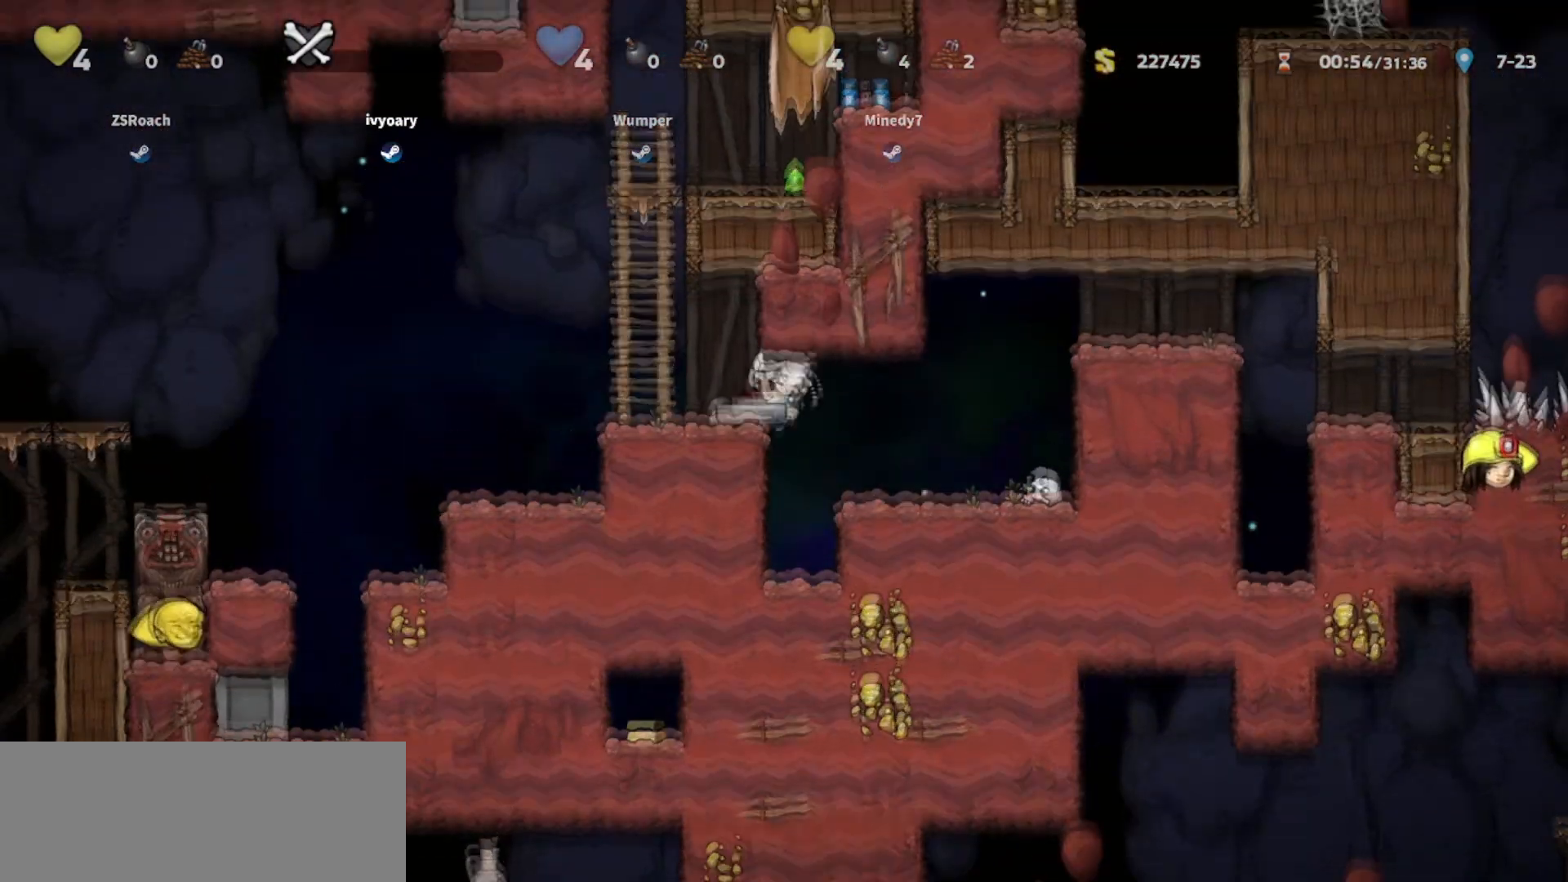
{"keys": ["right", "walk"], "events": [[166, "left", "up"], [200, "right", "down"]]}
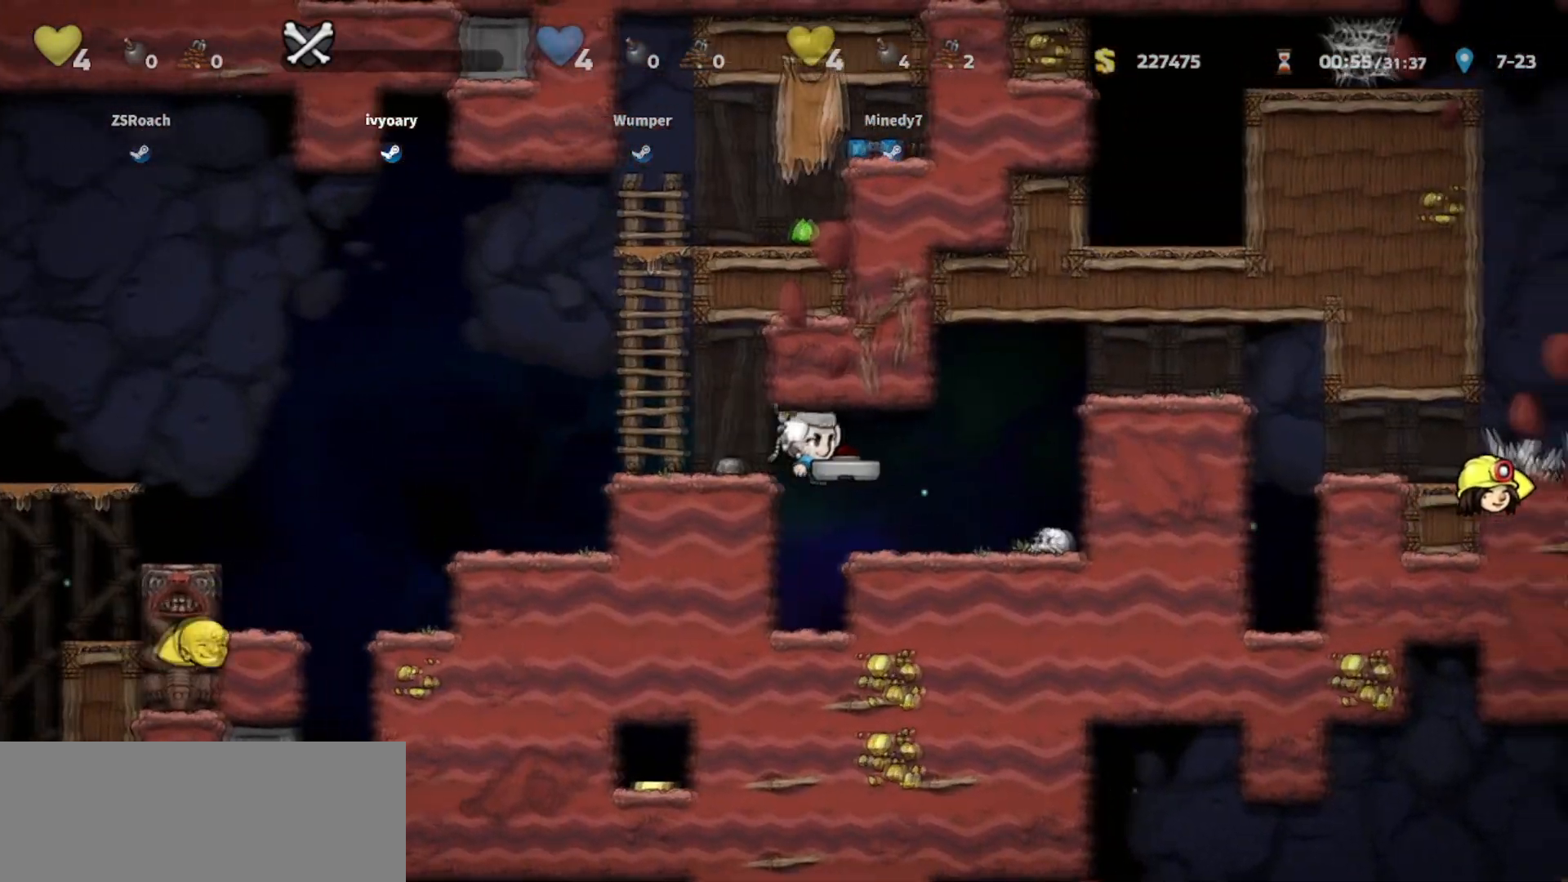
{"keys": ["down"], "events": [[67, "right", "up"], [167, "left", "down"], [334, "left", "up"], [334, "walk", "up"], [401, "down", "down"]]}
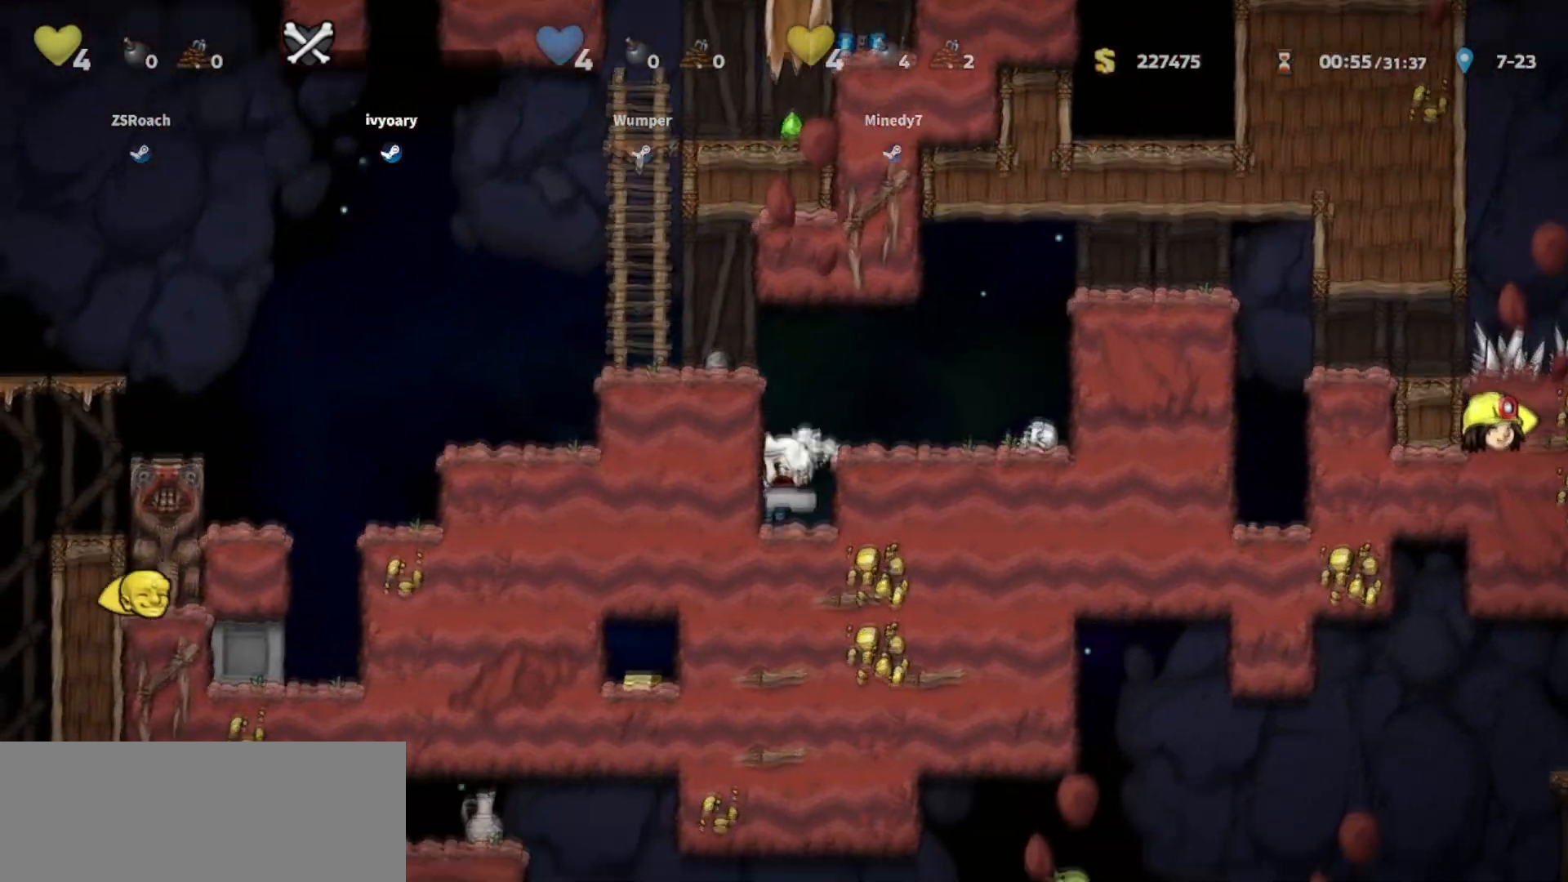
{"keys": ["down"], "events": []}
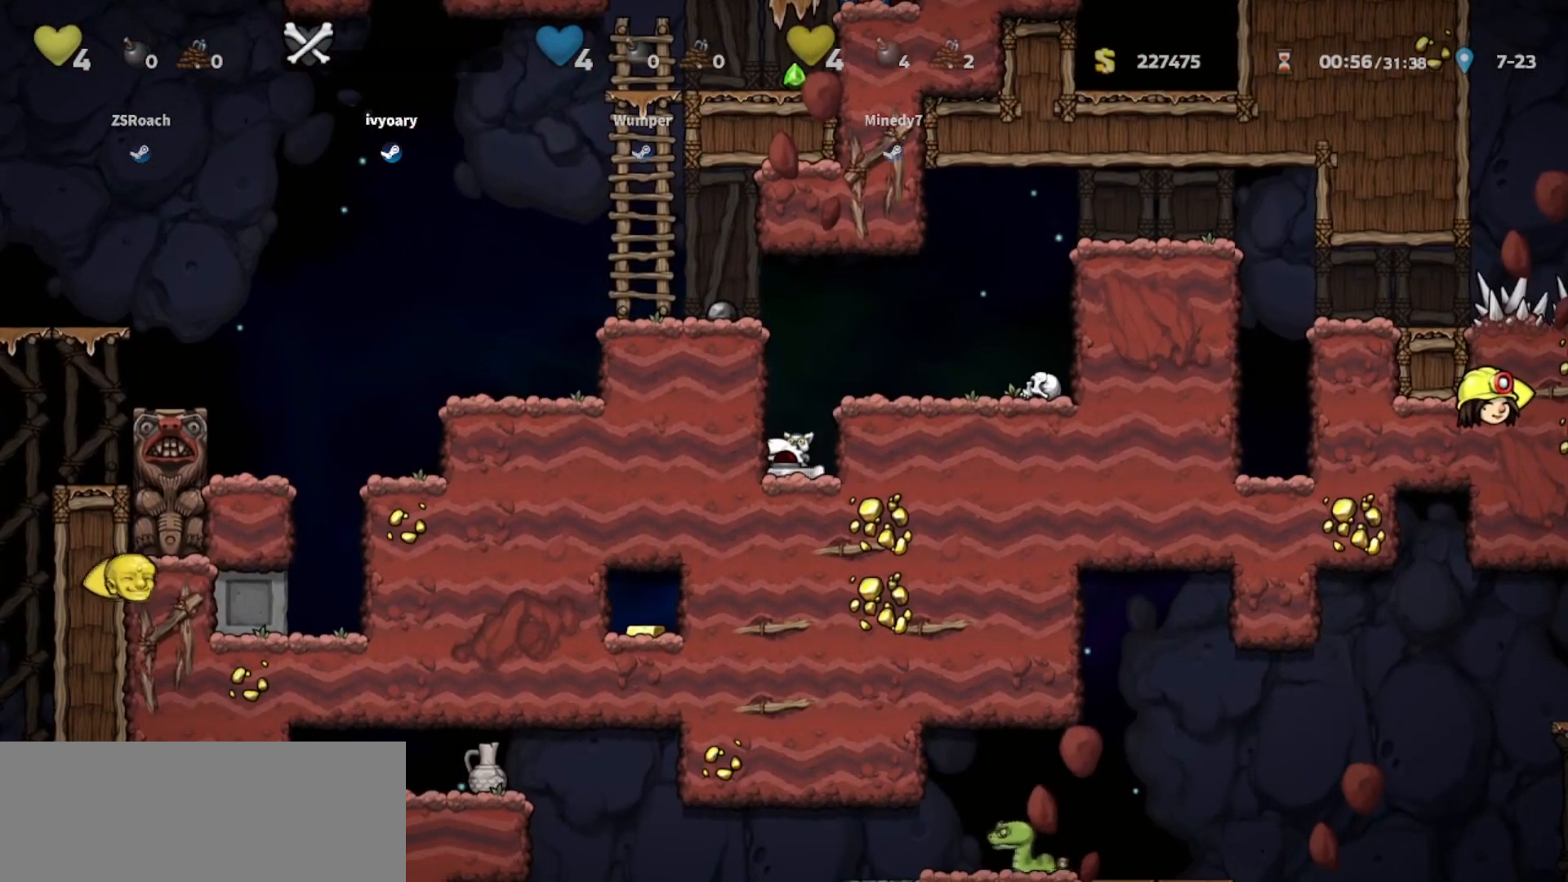
{"keys": ["down"], "events": []}
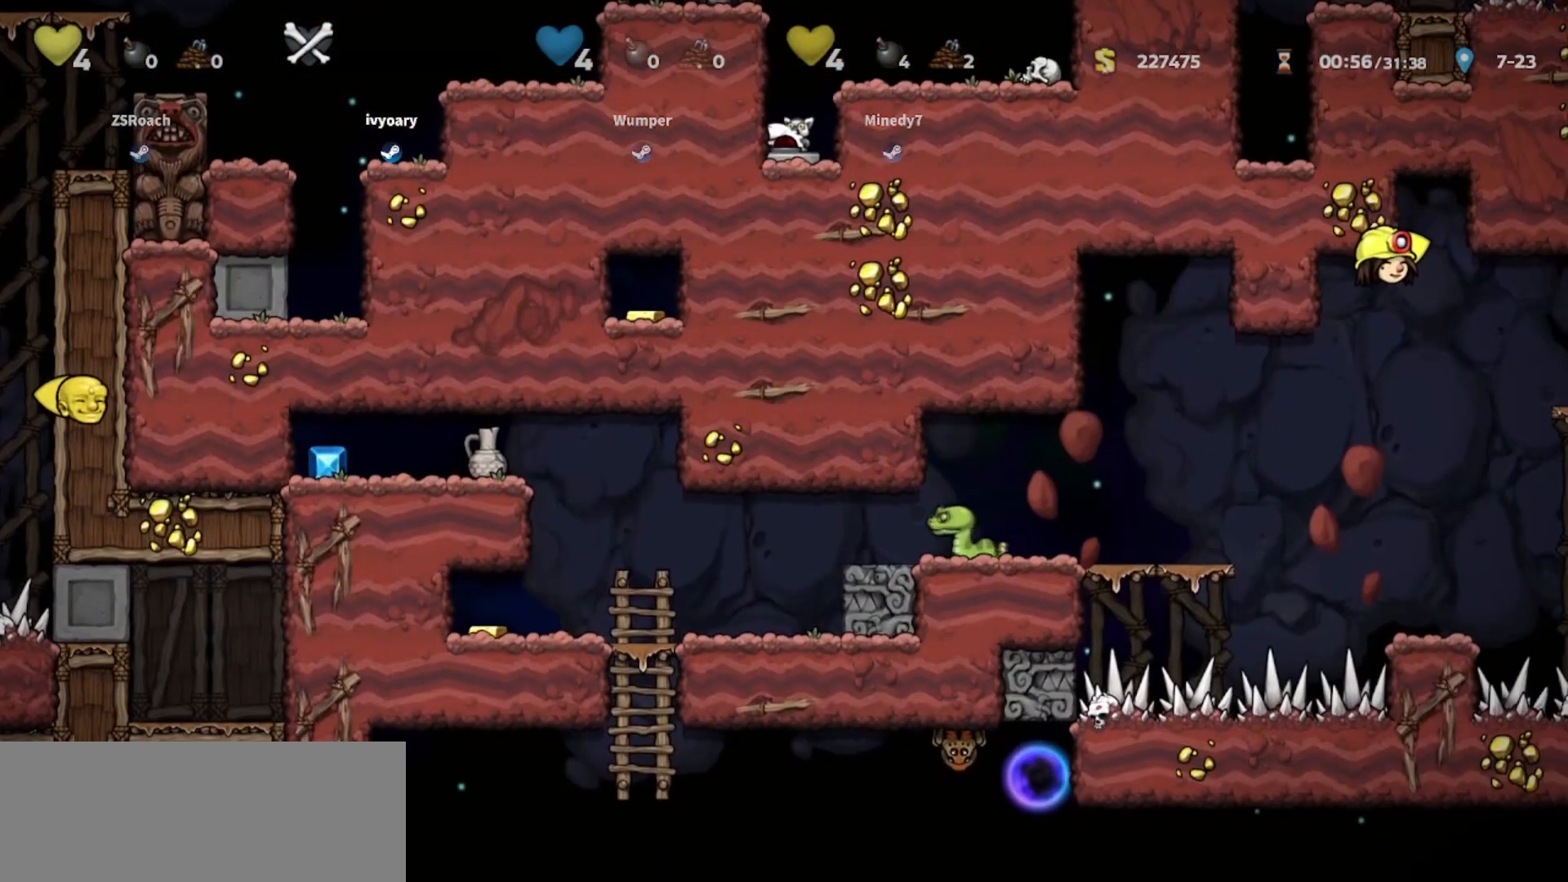
{"keys": ["down"], "events": []}
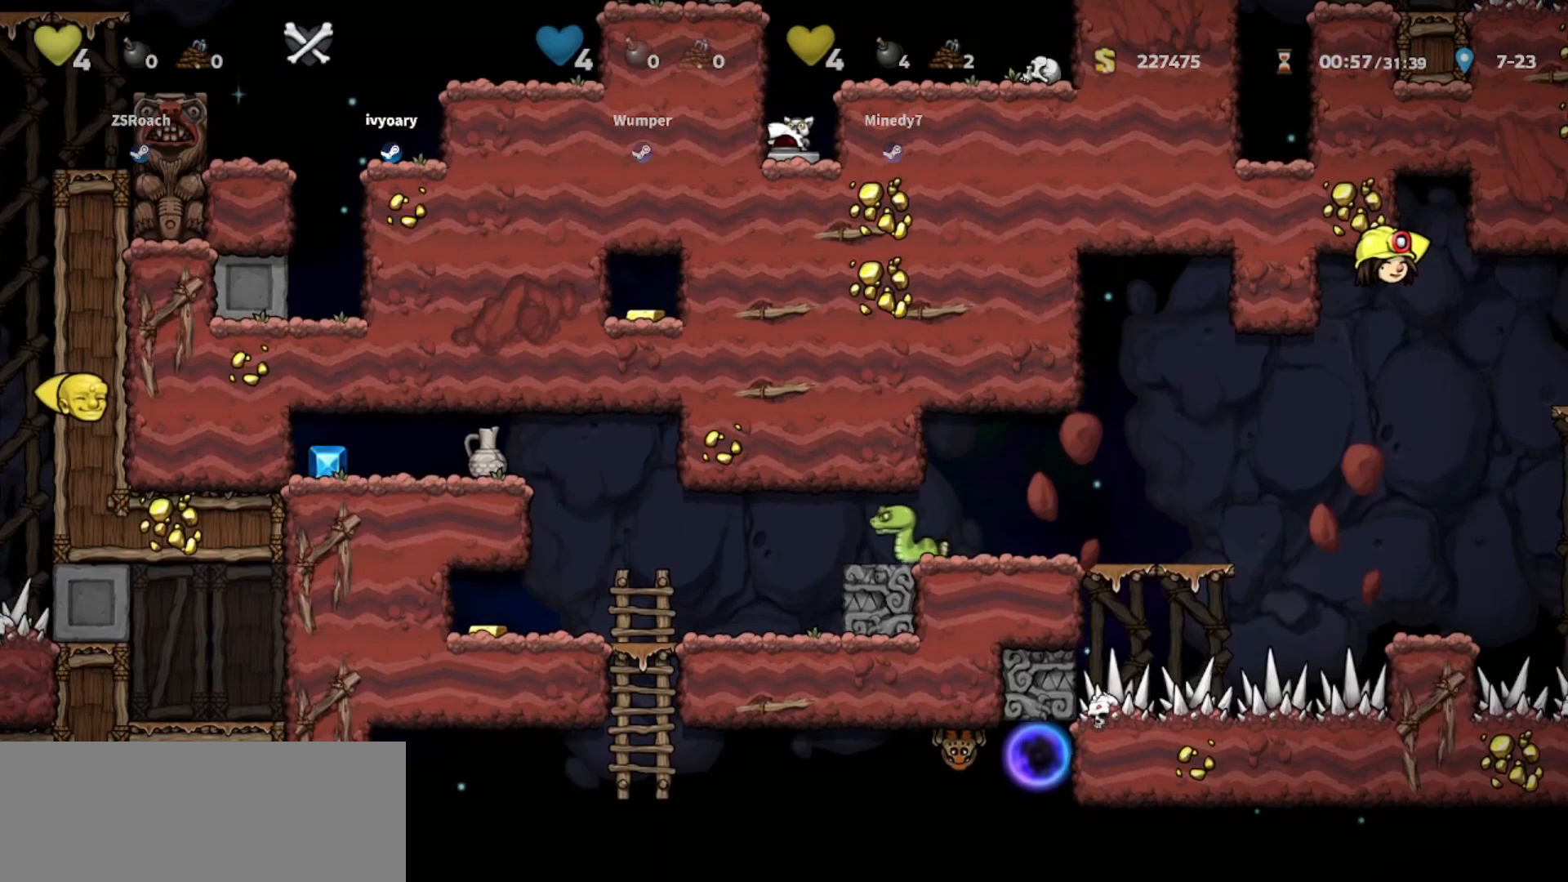
{"keys": ["down"], "events": []}
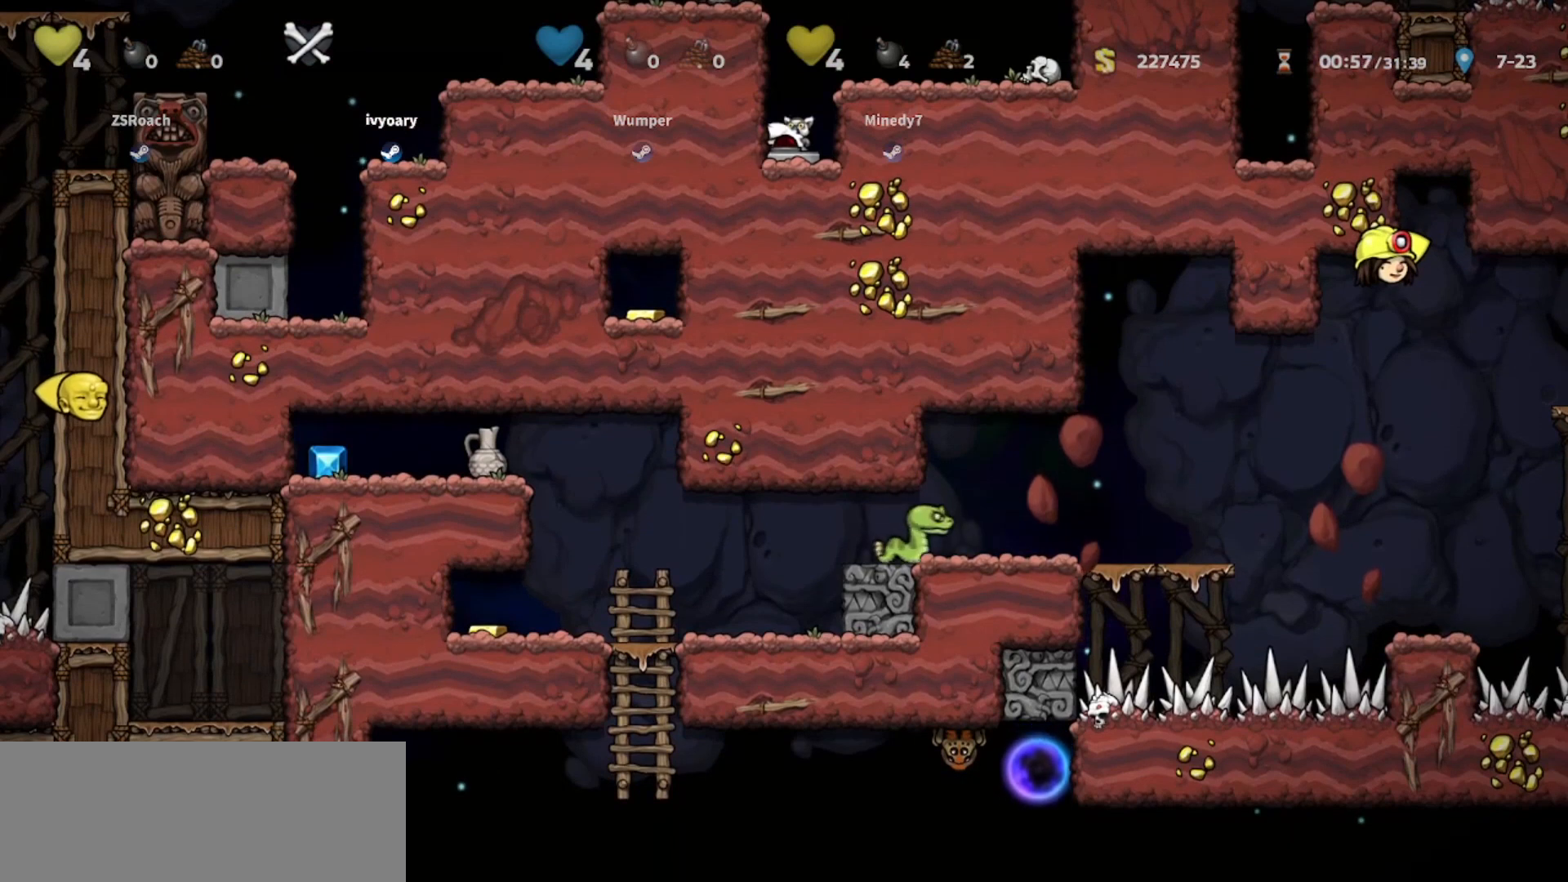
{"keys": ["down"], "events": []}
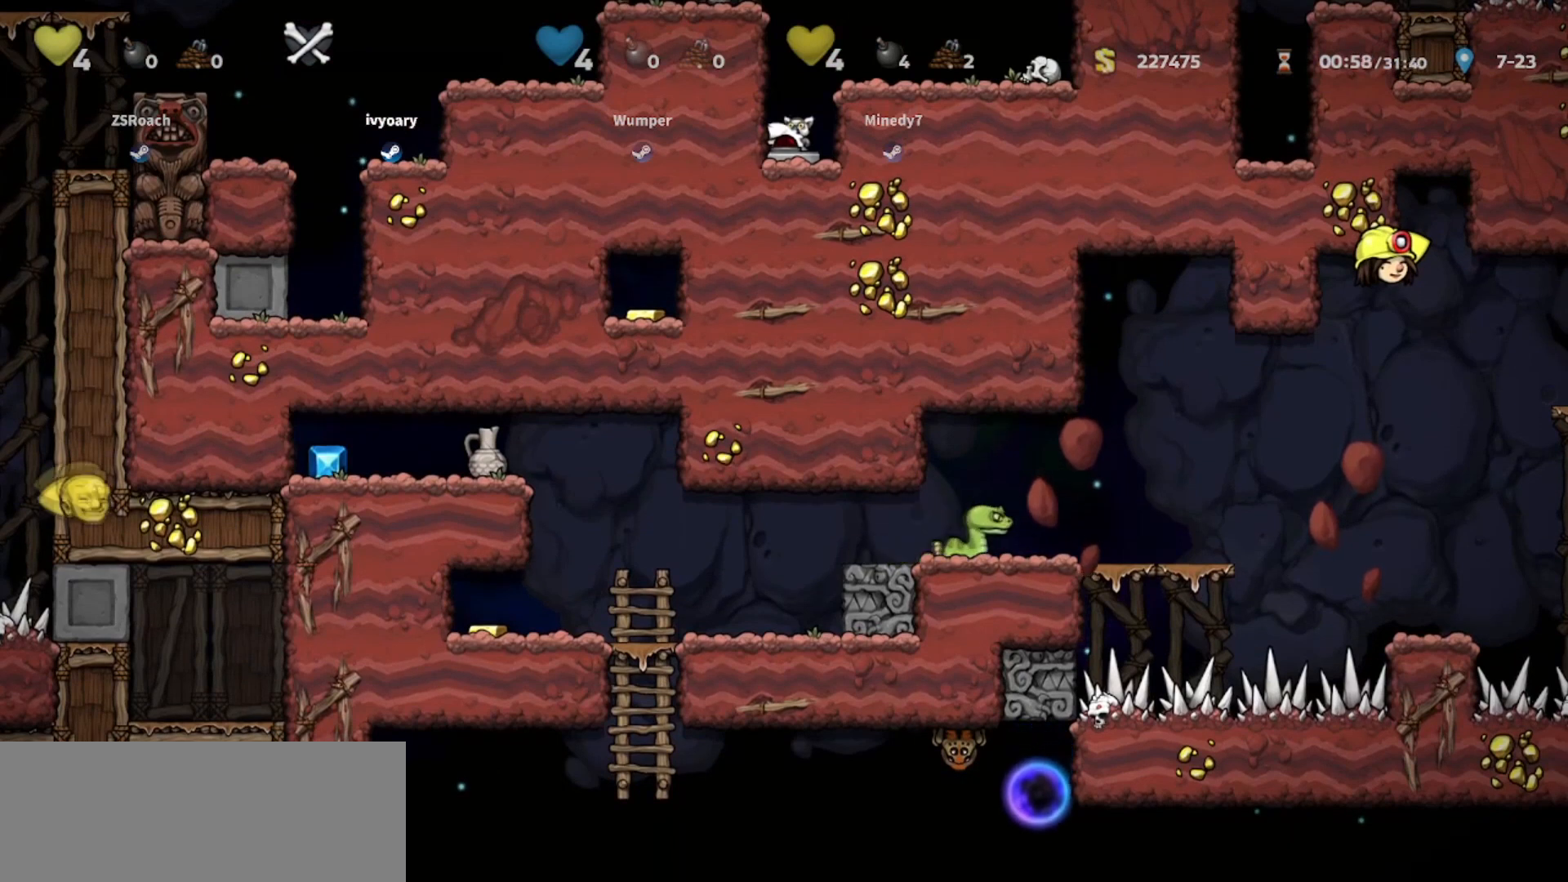
{"keys": ["down"], "events": []}
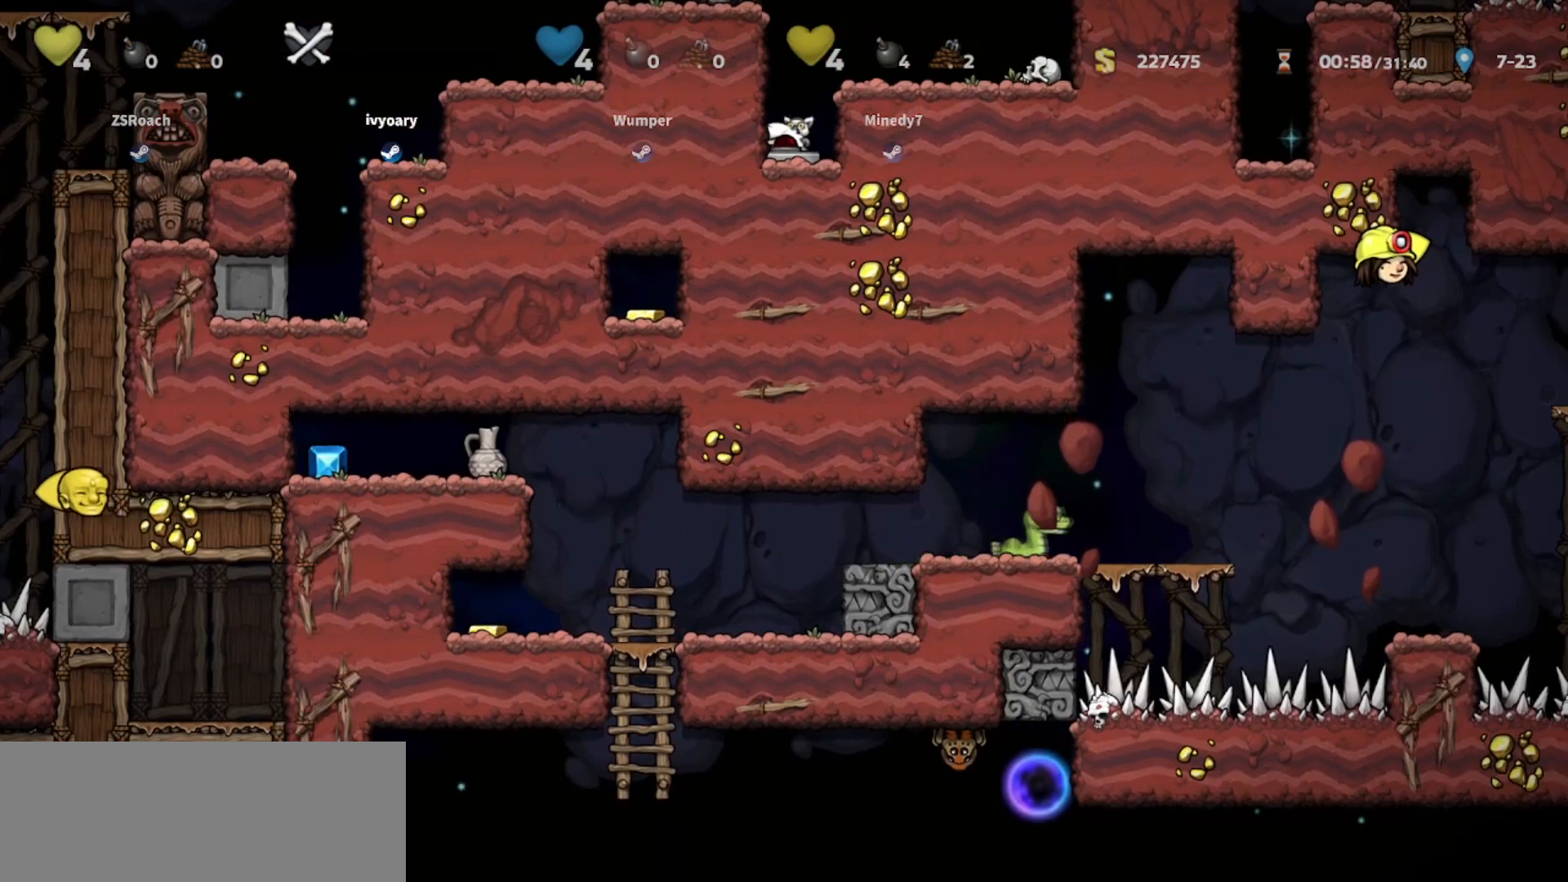
{"keys": ["down"], "events": []}
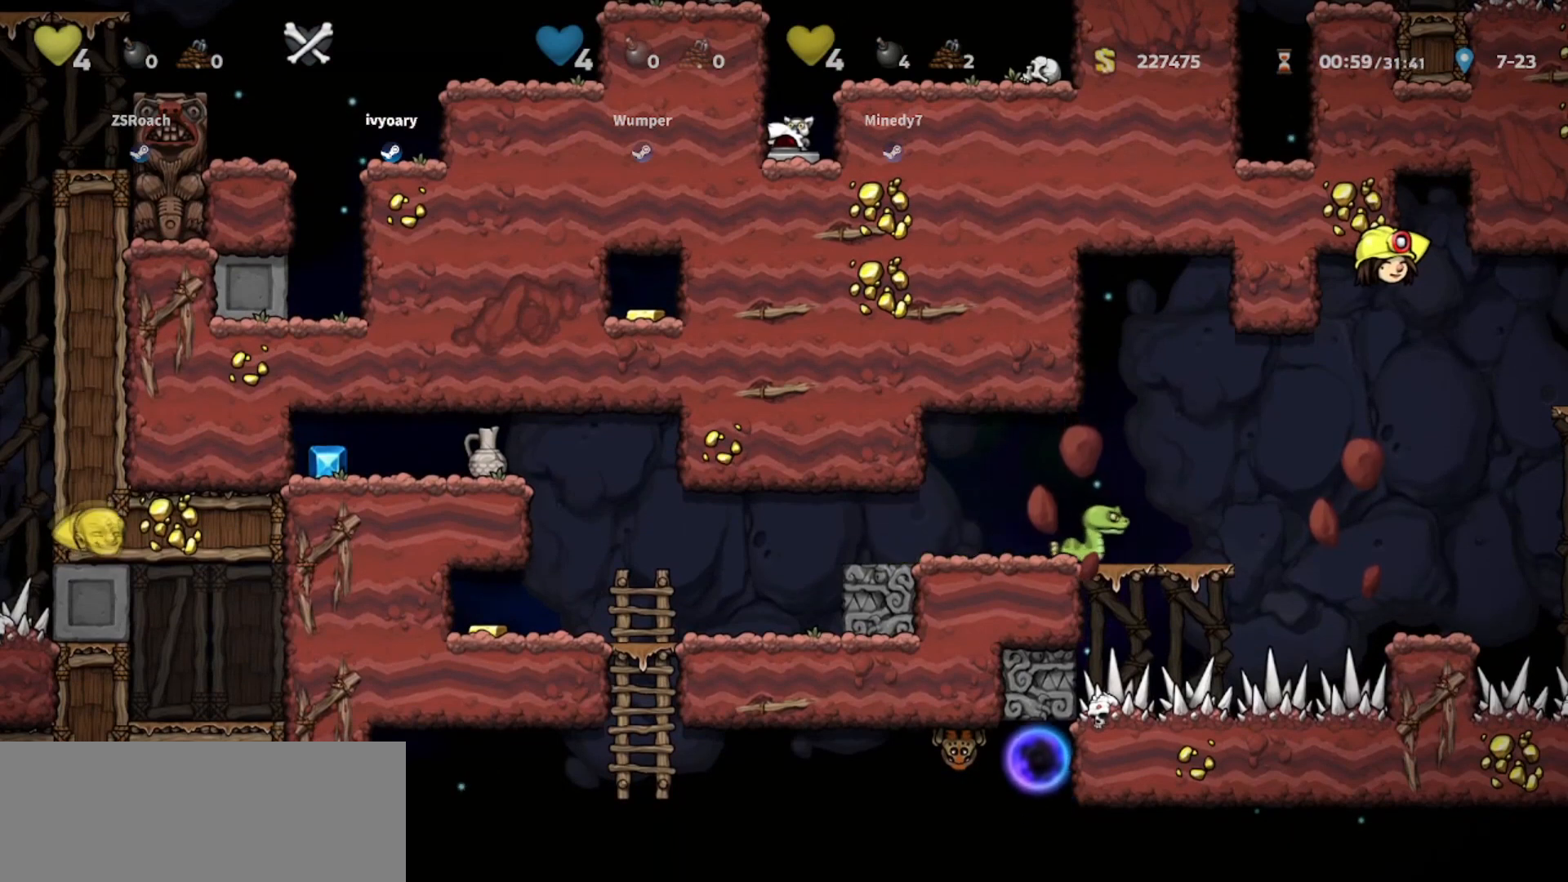
{"keys": ["down"], "events": []}
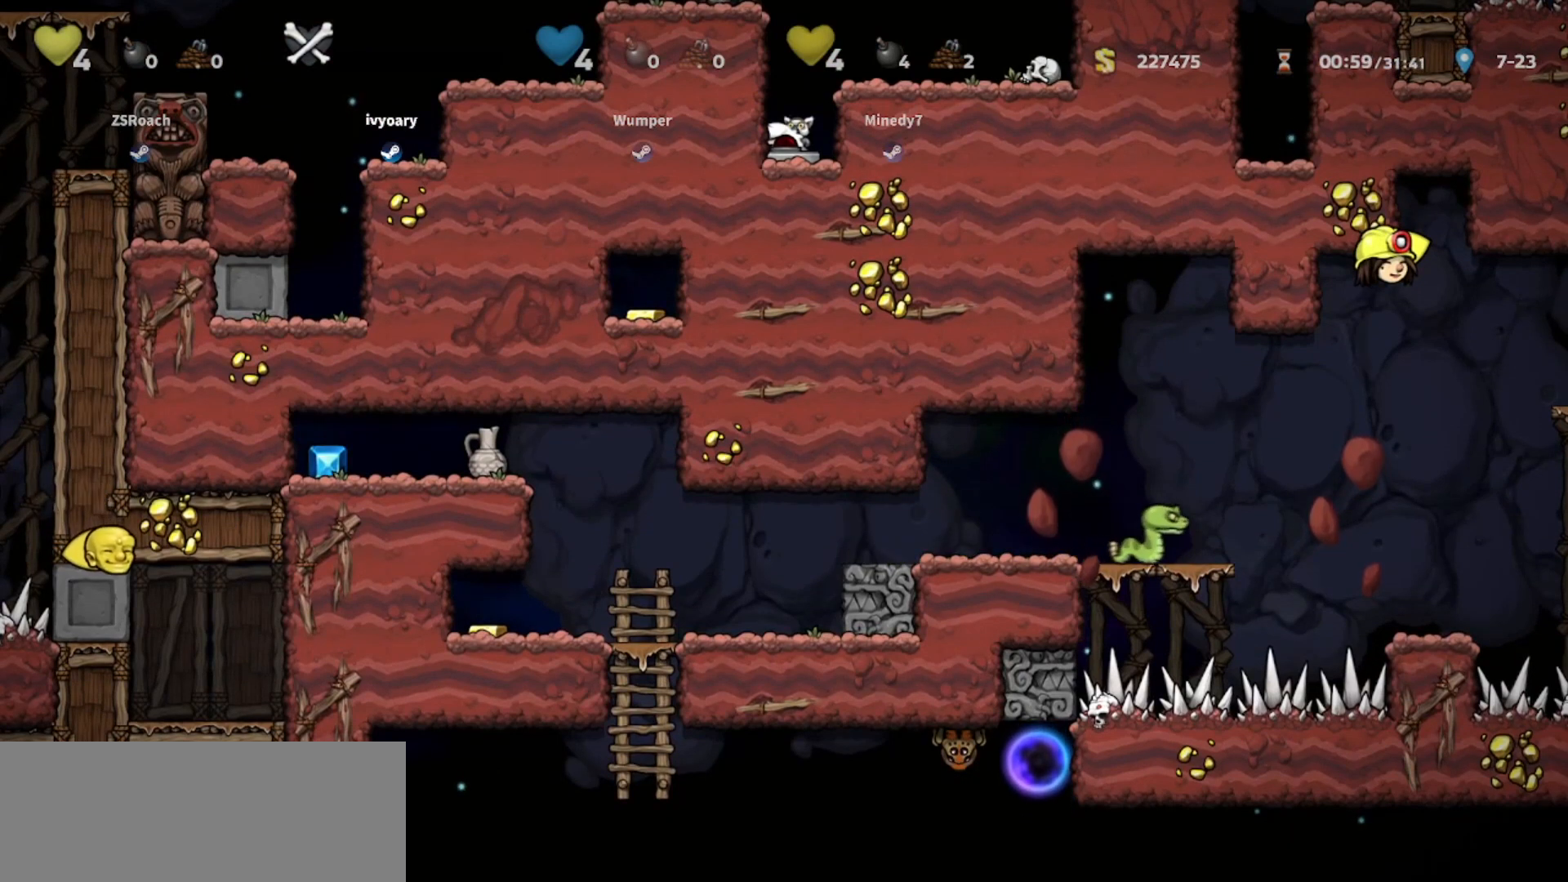
{"keys": ["down"], "events": []}
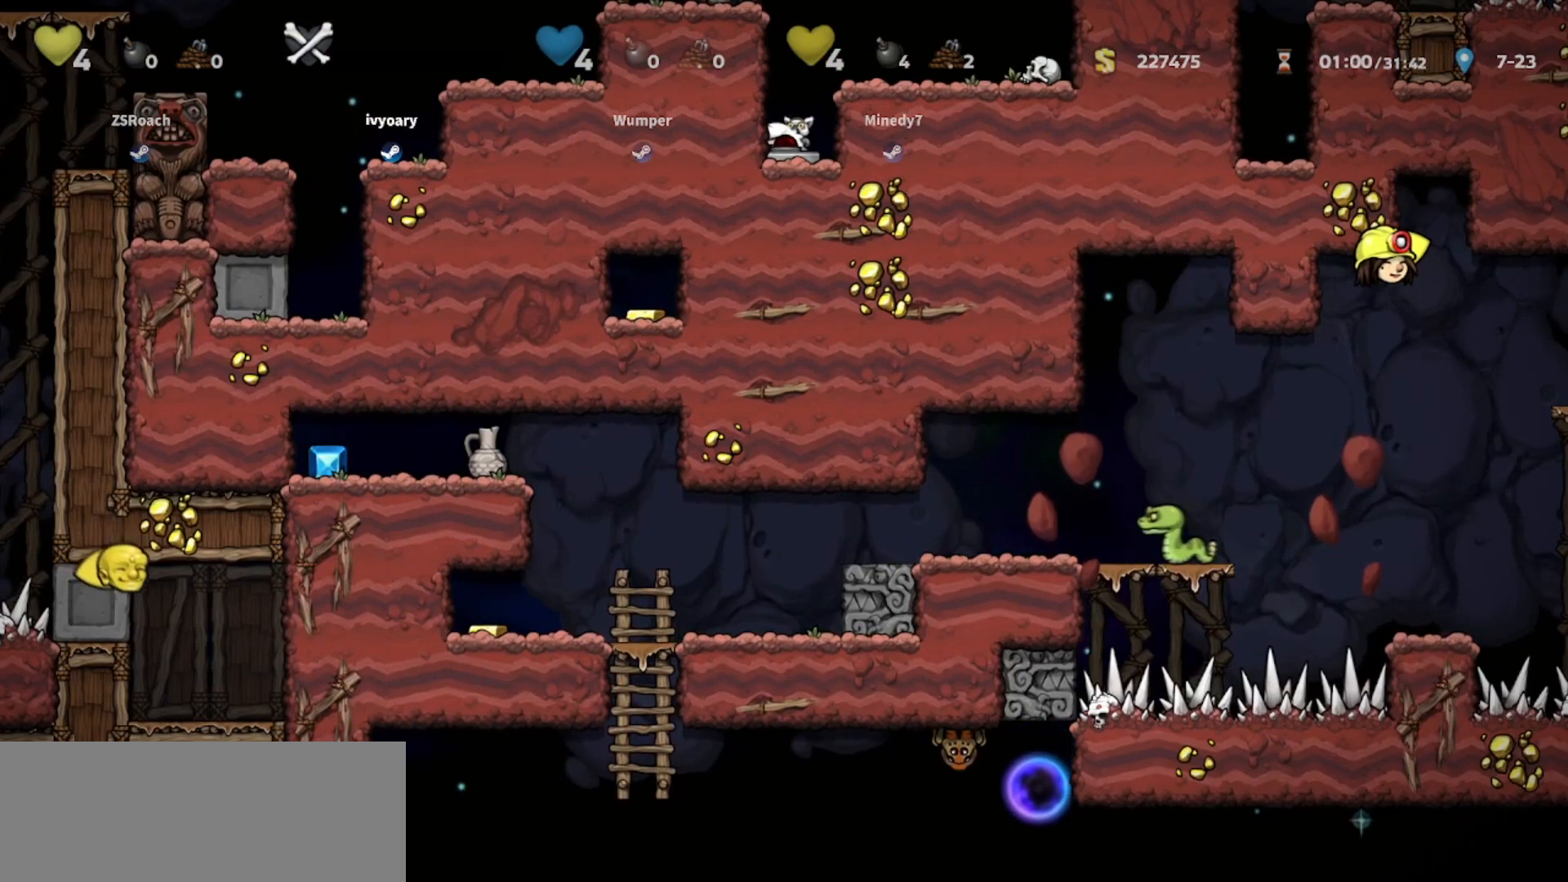
{"keys": ["down"], "events": []}
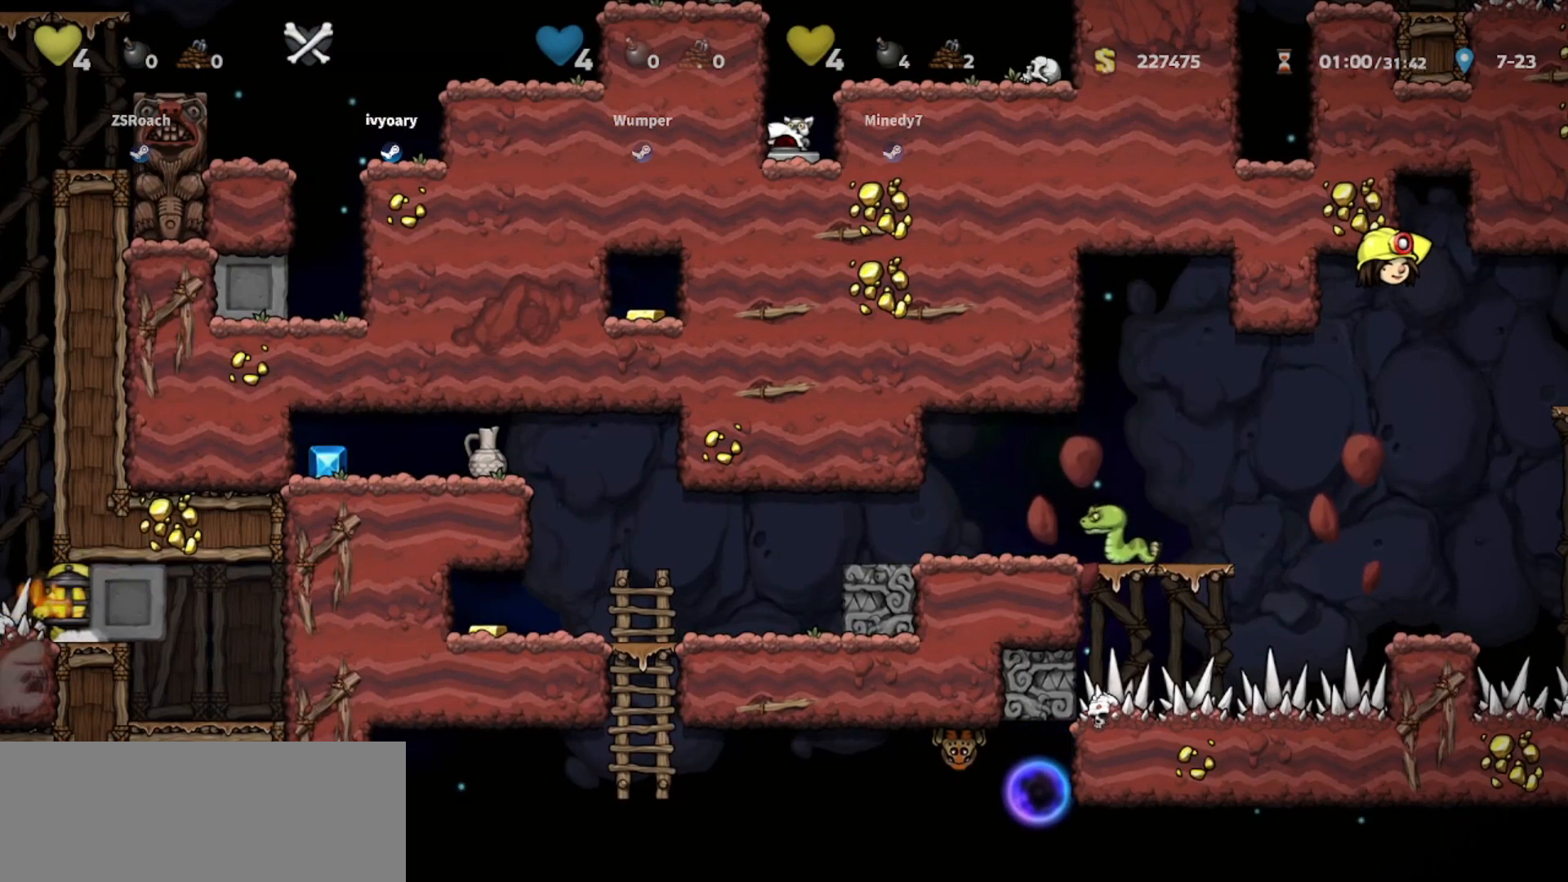
{"keys": ["down"], "events": []}
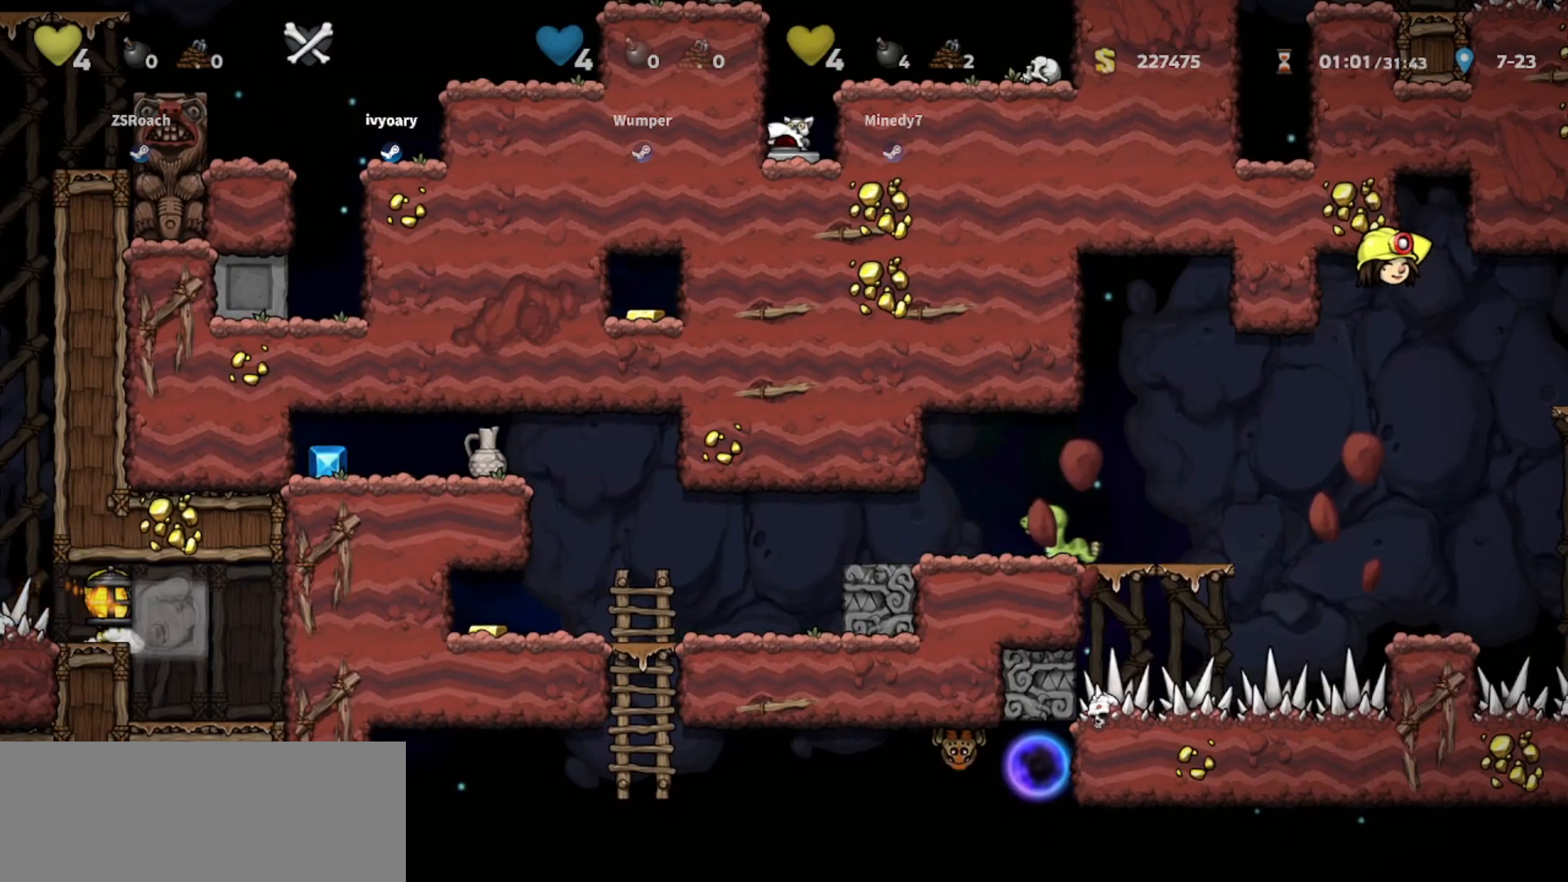
{"keys": ["down"], "events": []}
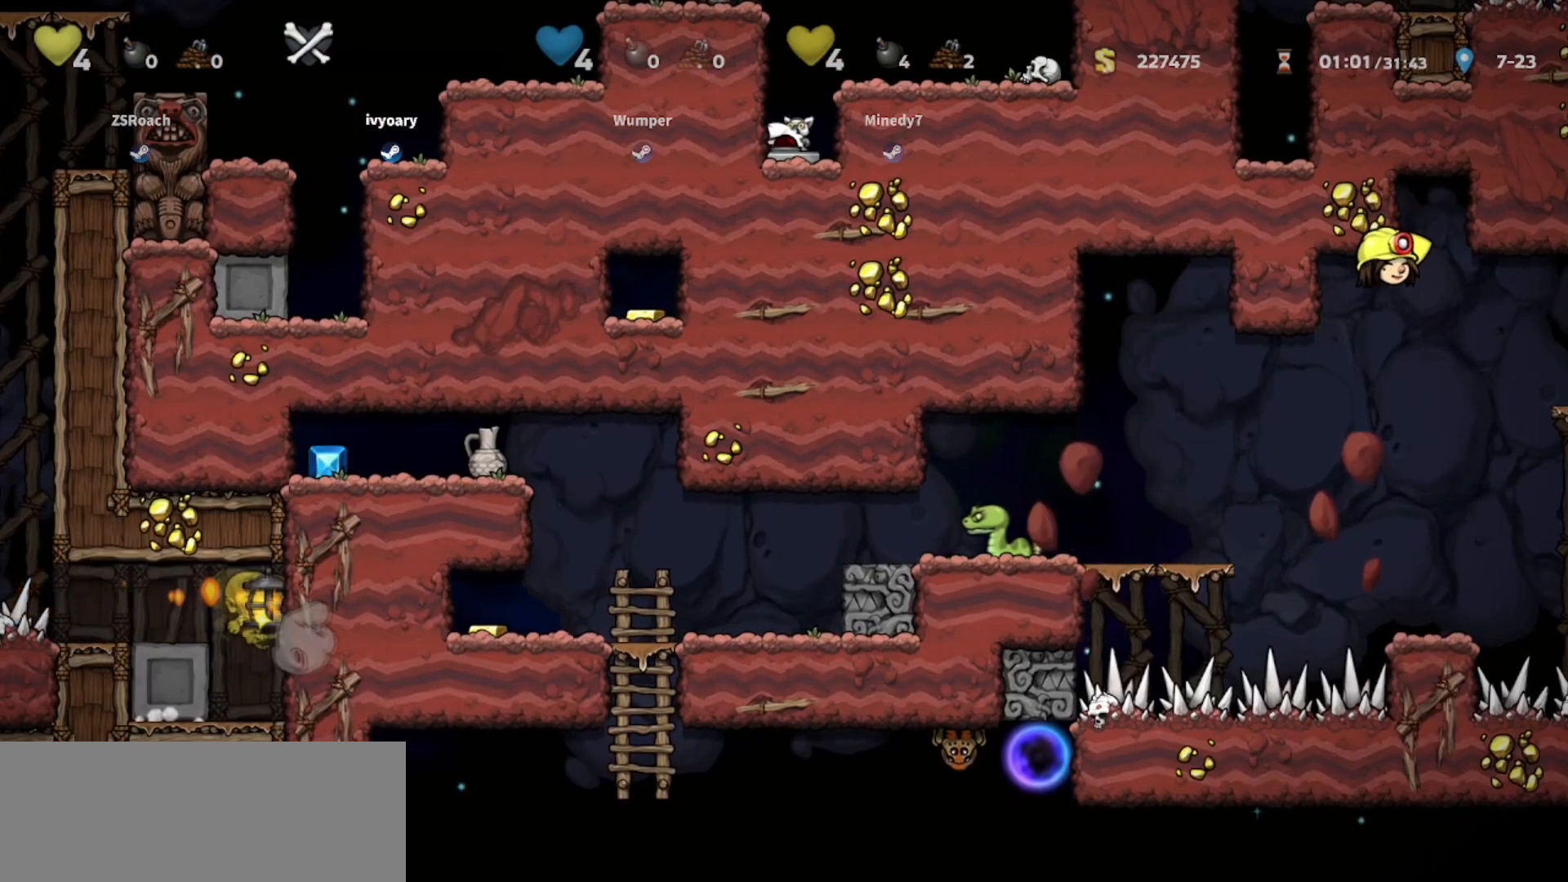
{"keys": ["down"], "events": []}
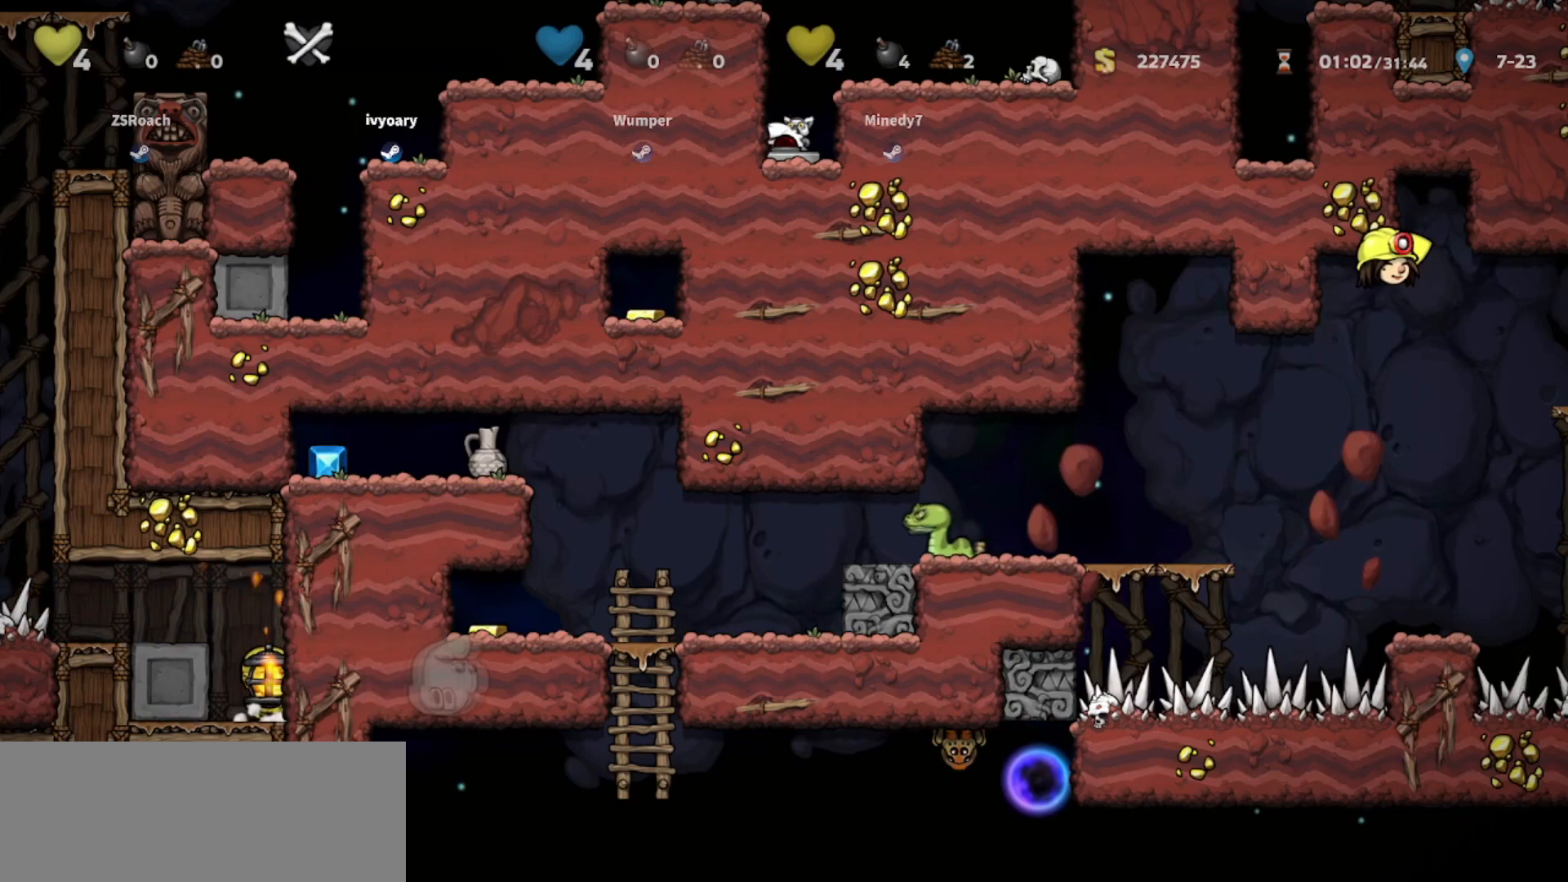
{"keys": ["down"], "events": []}
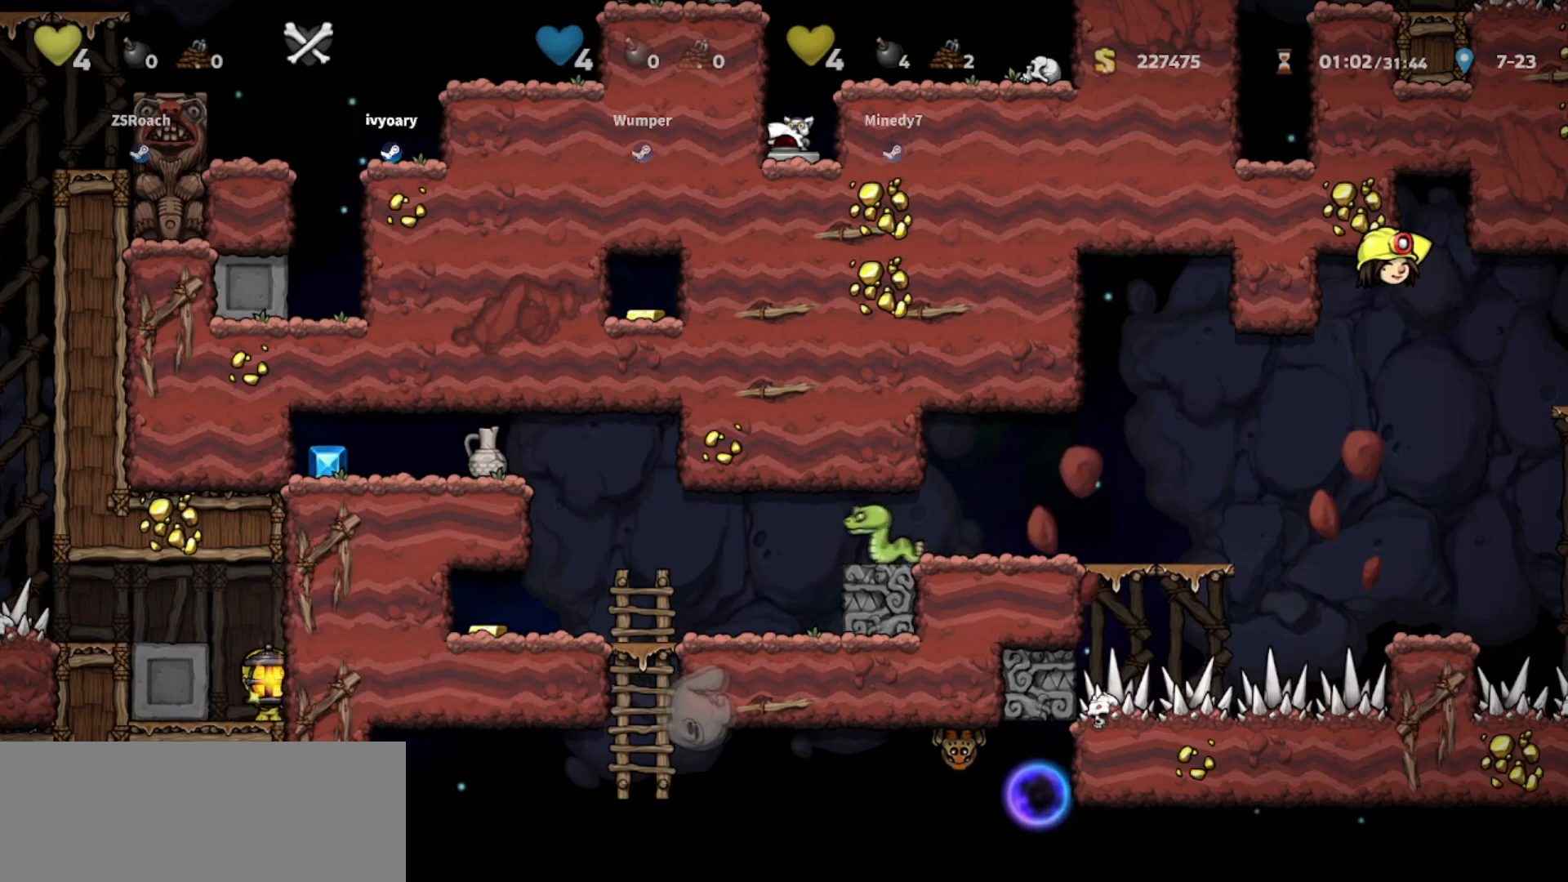
{"keys": ["down"], "events": []}
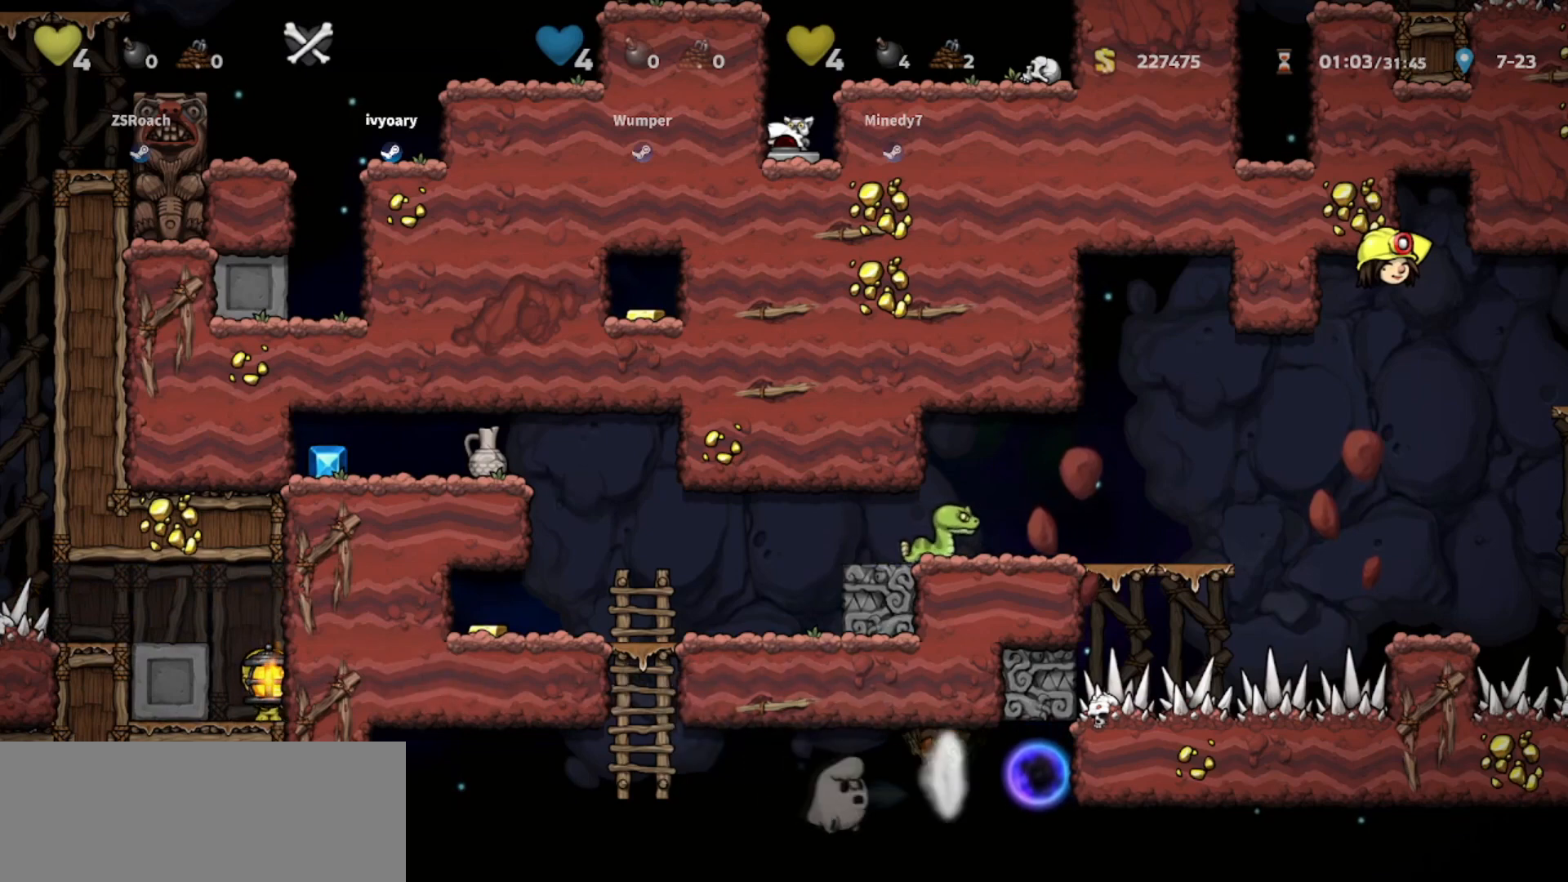
{"keys": ["down"], "events": []}
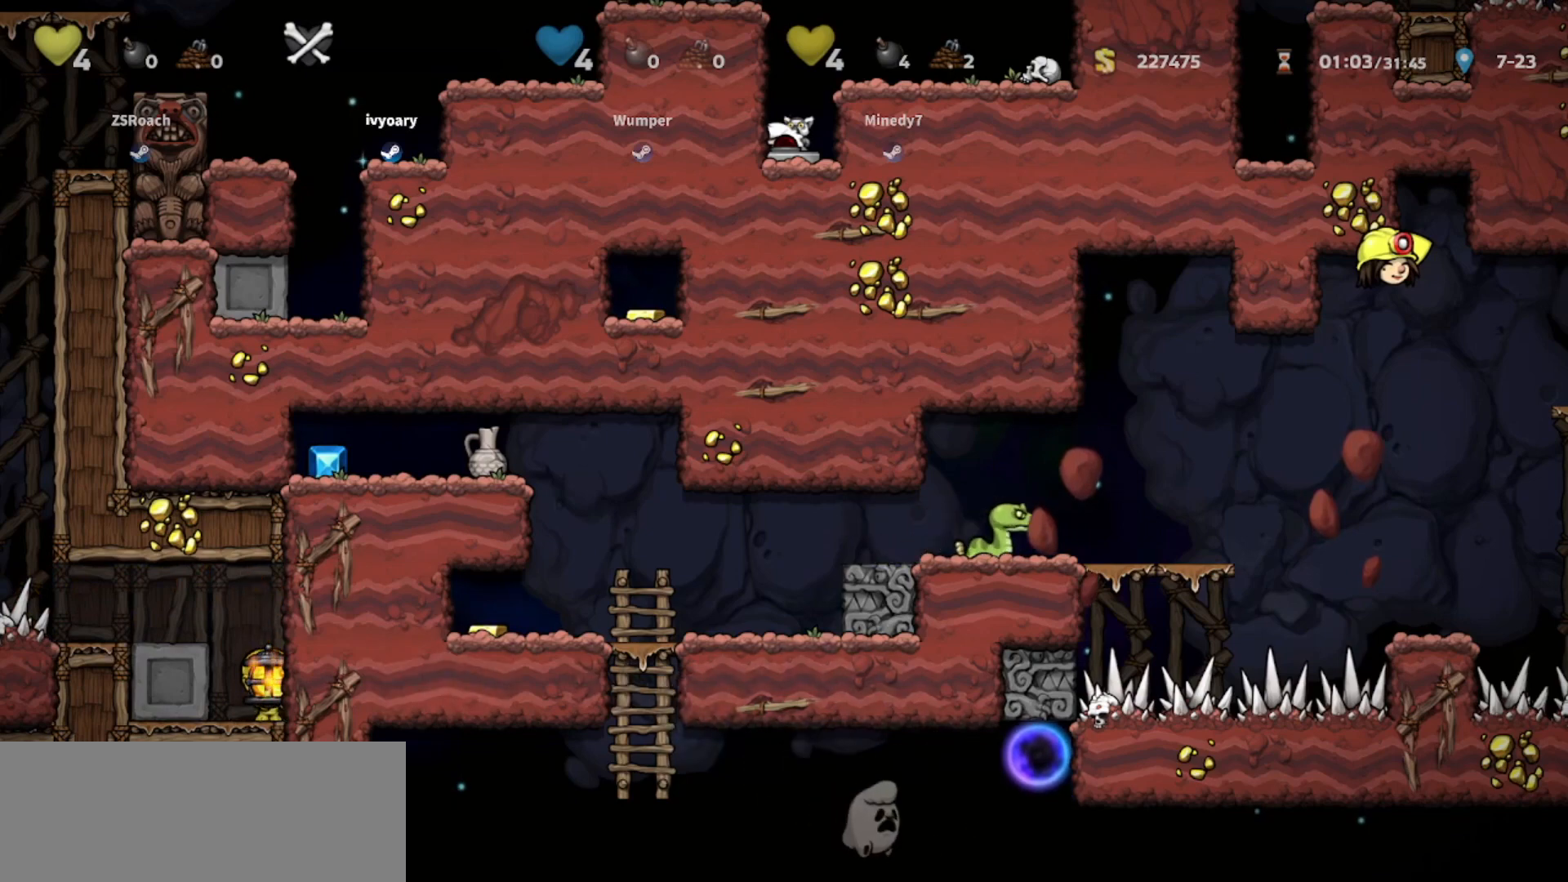
{"keys": ["down"], "events": []}
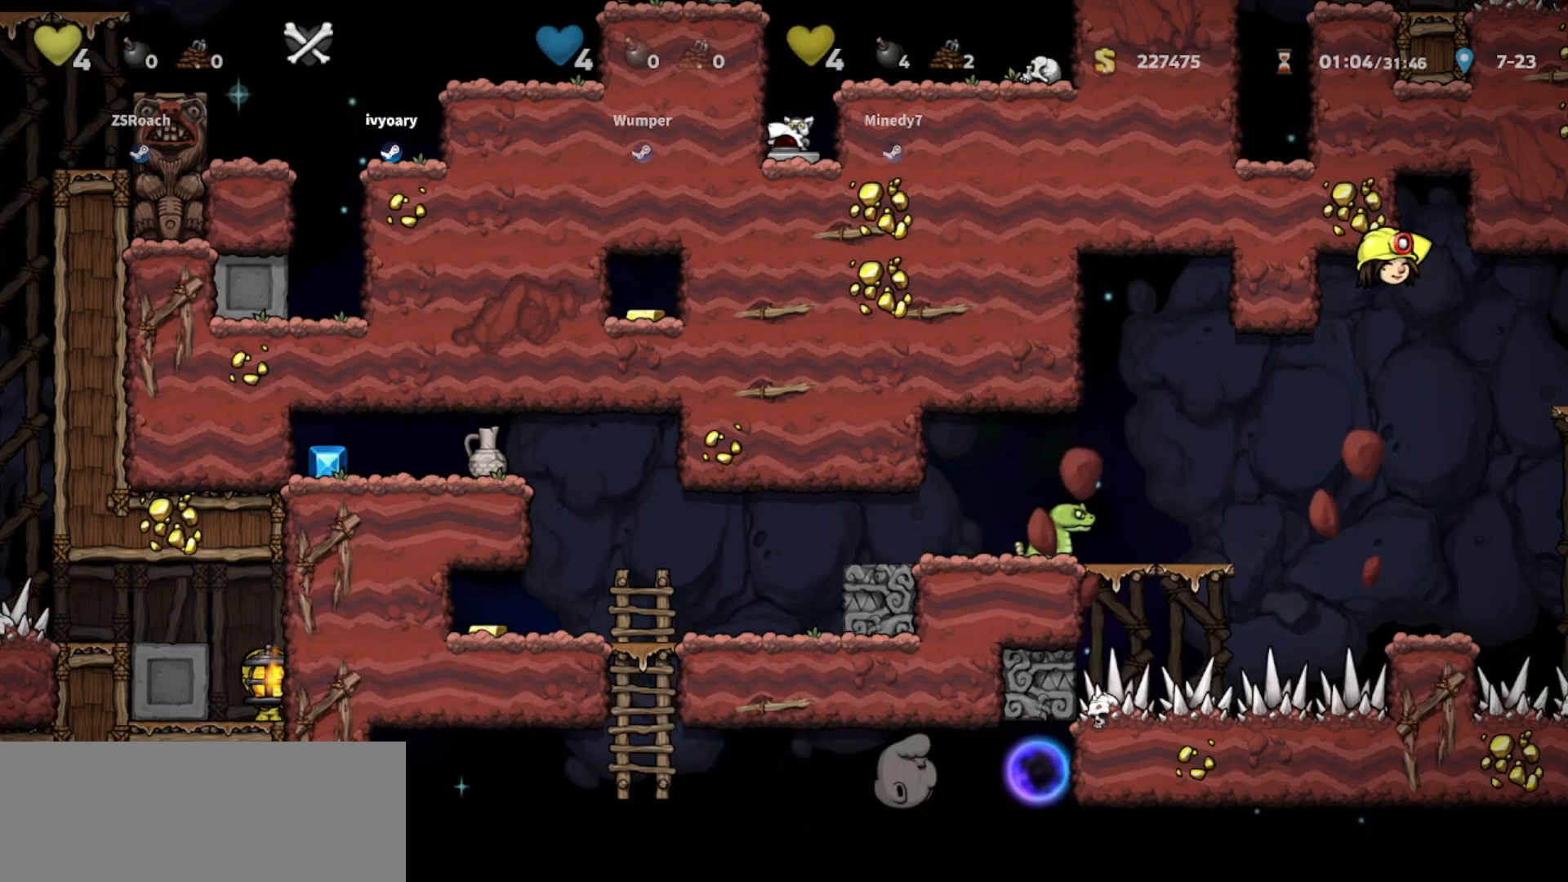
{"keys": ["down"], "events": []}
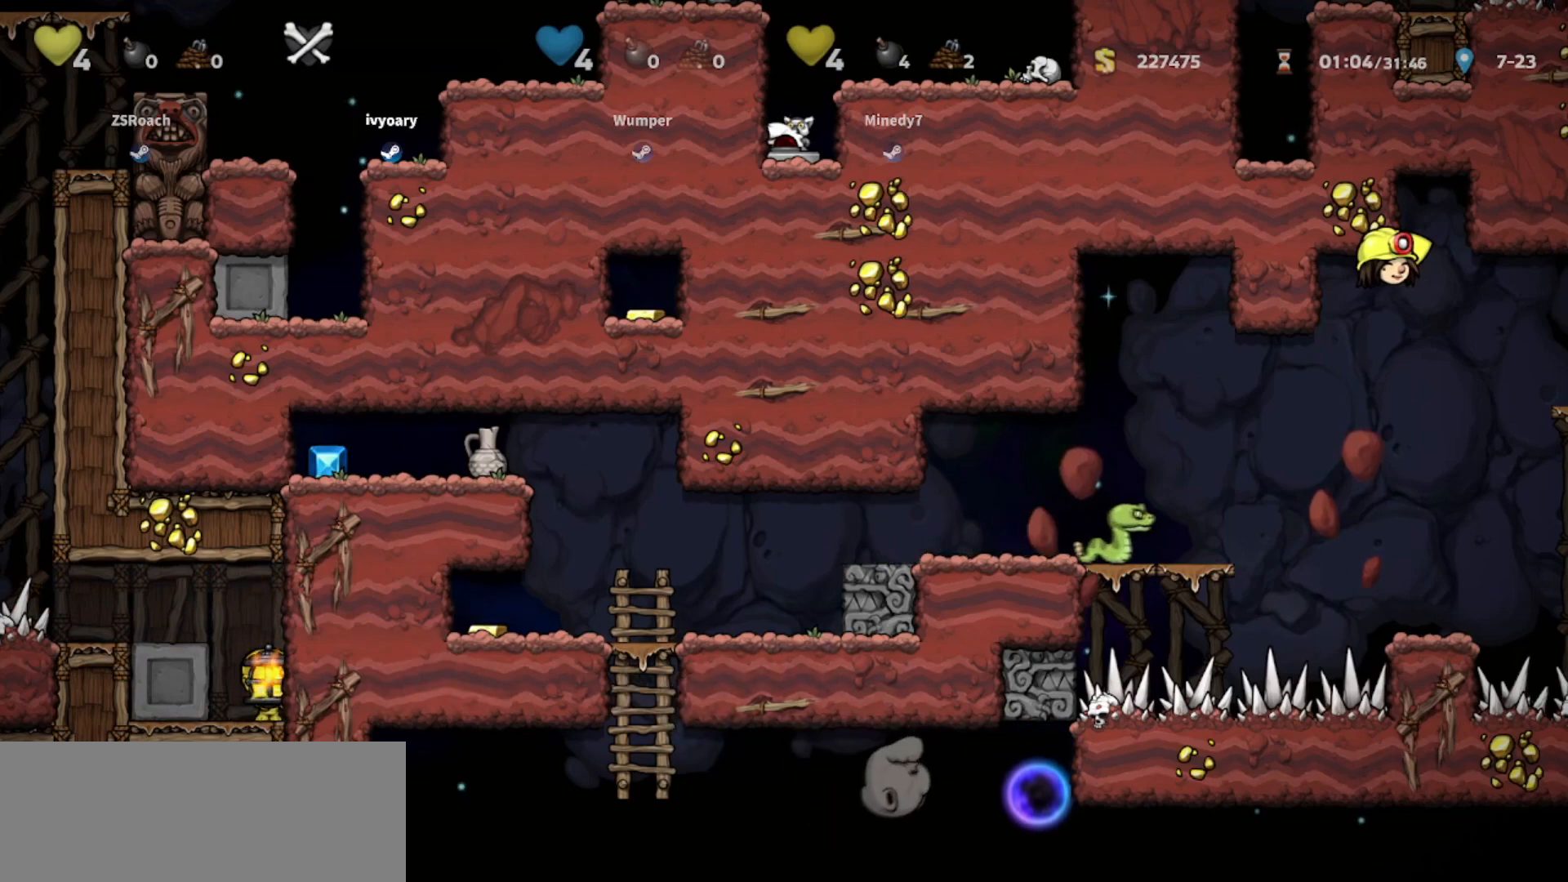
{"keys": ["down"], "events": []}
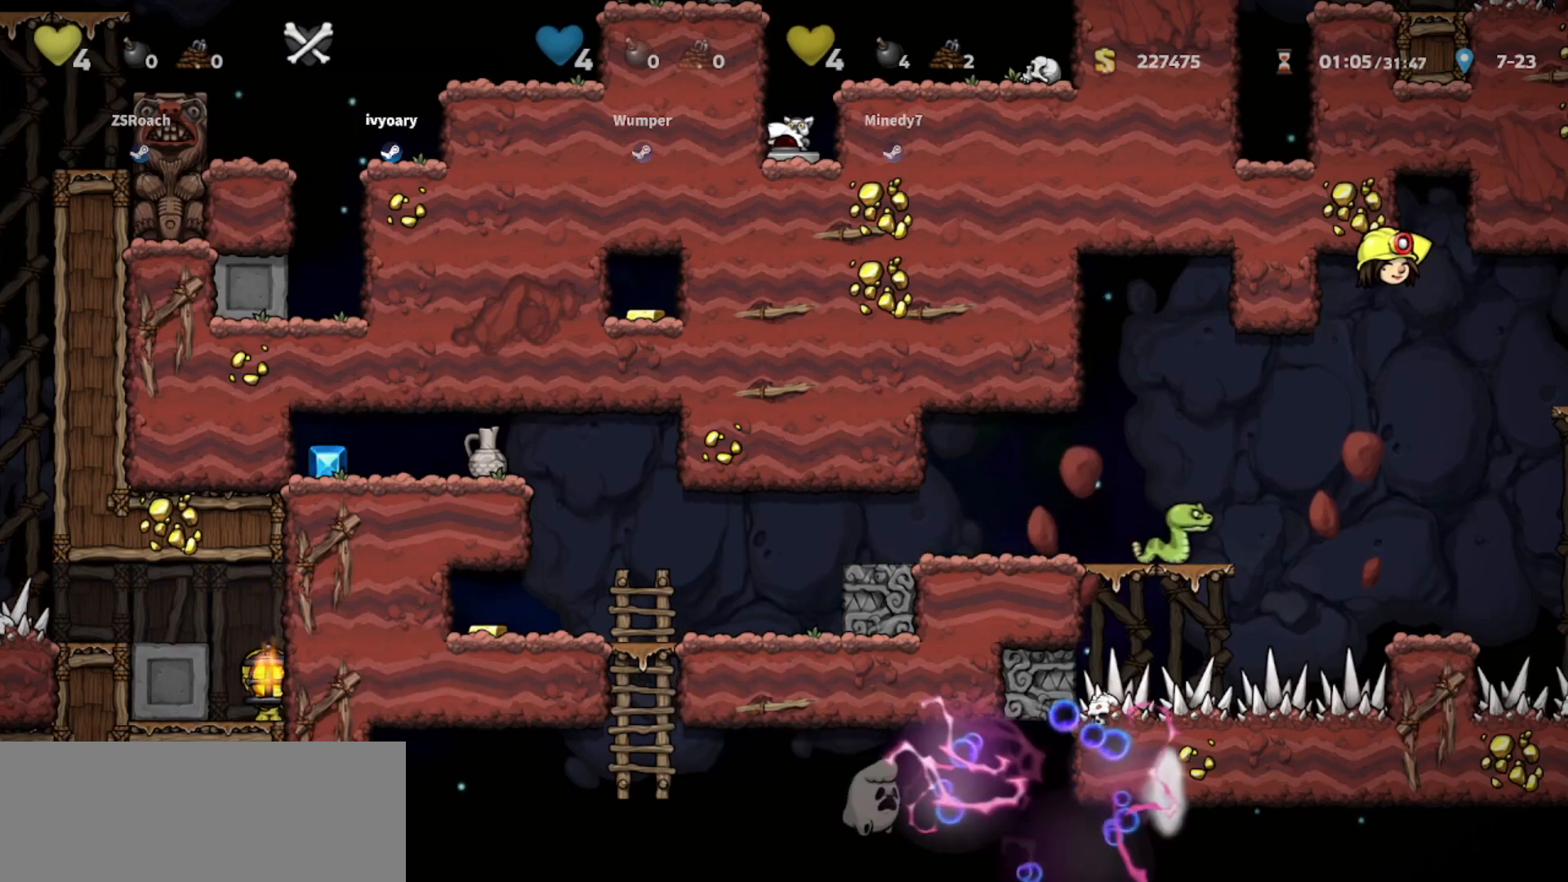
{"keys": [], "events": [[334, "down", "up"]]}